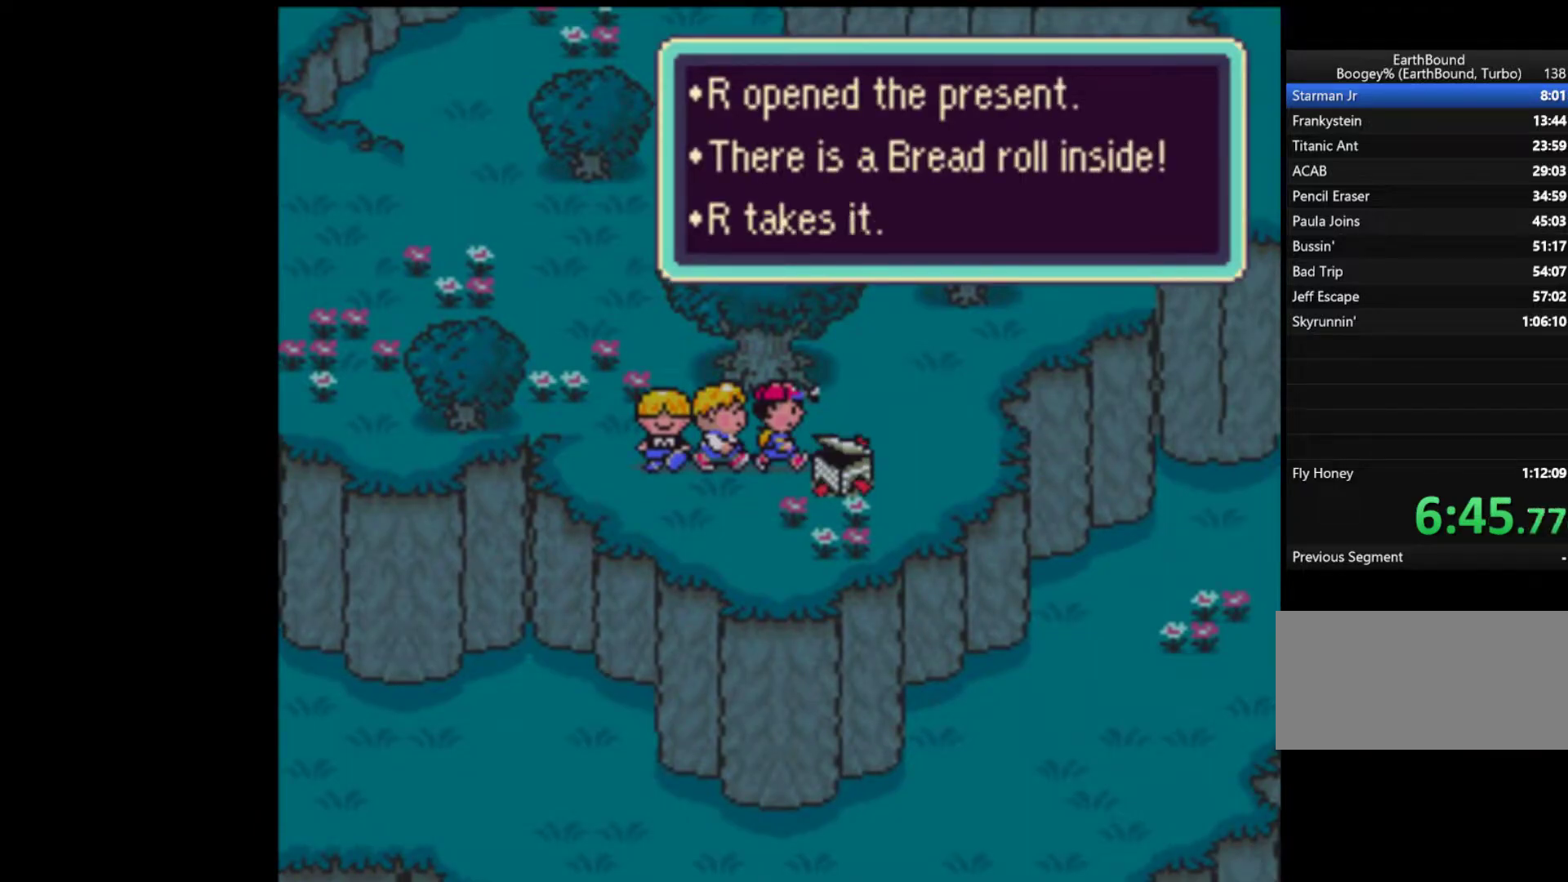
Gameplay with a controller (Nintendo layout); each line is a JSON object with the inputs held at the frame after it. "events" lists button and stick changes between this image and that frame as [ms after this image, input, new state], when the widget could be followed in between. Not read: L3 R3.
{"buttons": ["DPAD_UP", "DPAD_LEFT"], "events": [[17, "A", "down"], [83, "A", "up"], [417, "DPAD_UP", "down"]]}
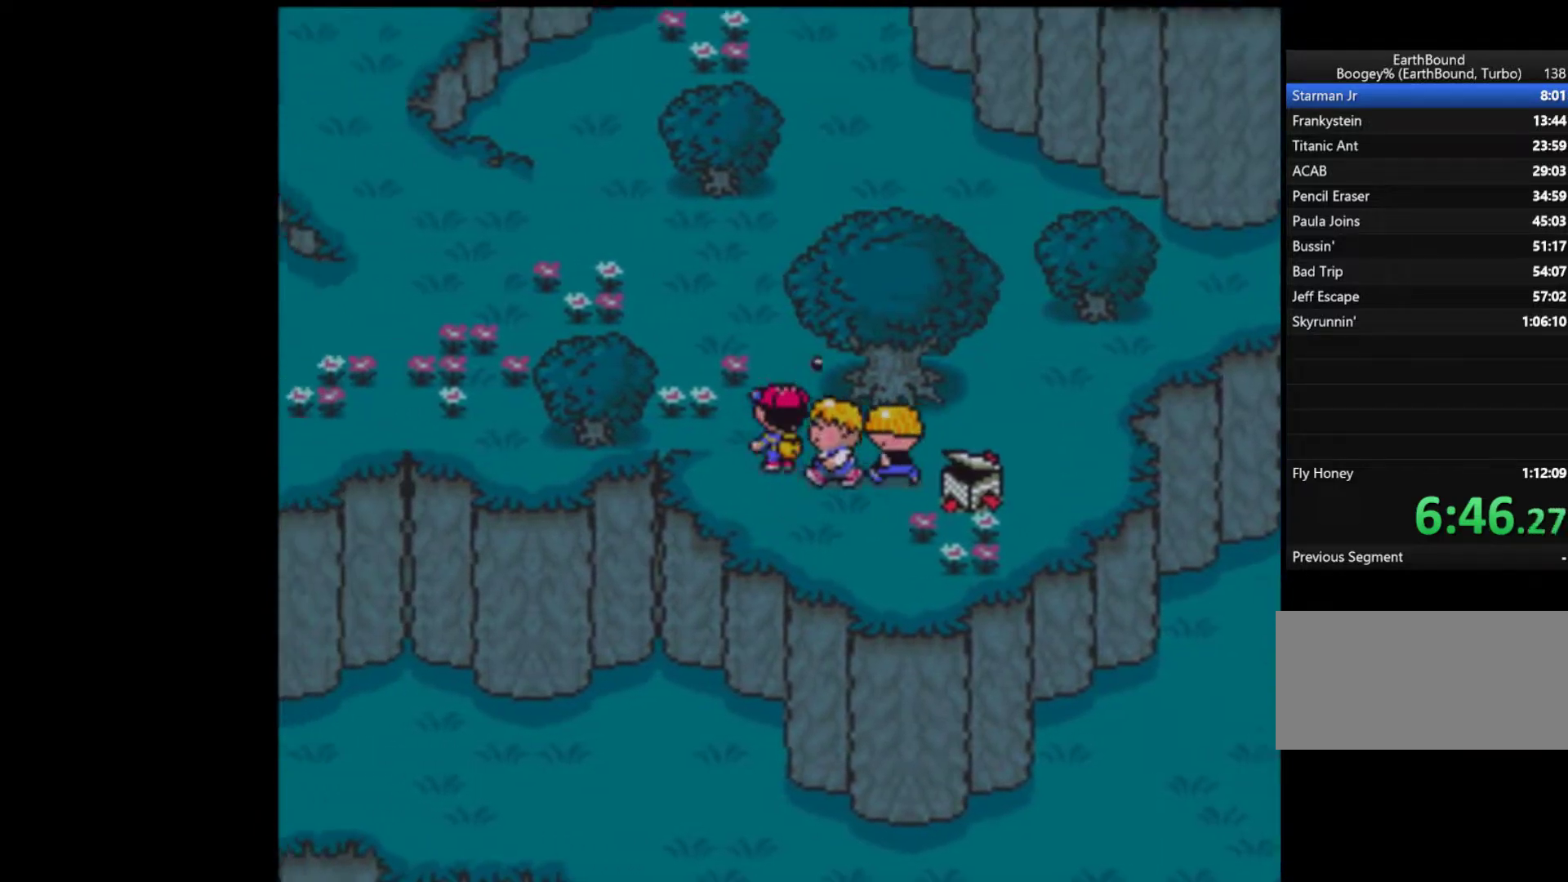
{"buttons": ["DPAD_LEFT"], "events": [[417, "DPAD_UP", "up"]]}
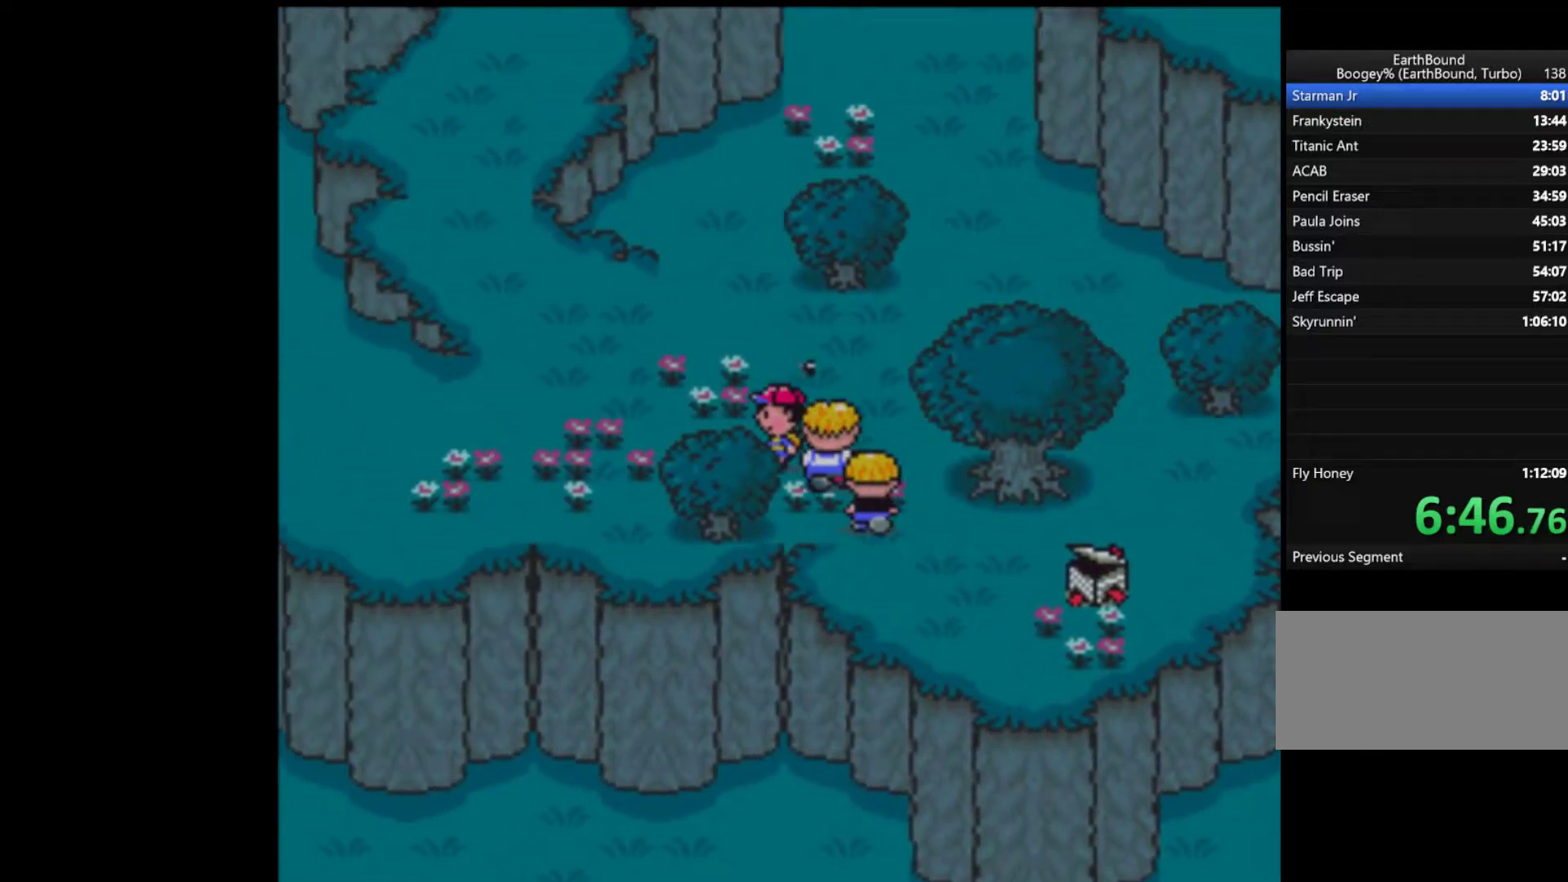
{"buttons": ["DPAD_LEFT"], "events": []}
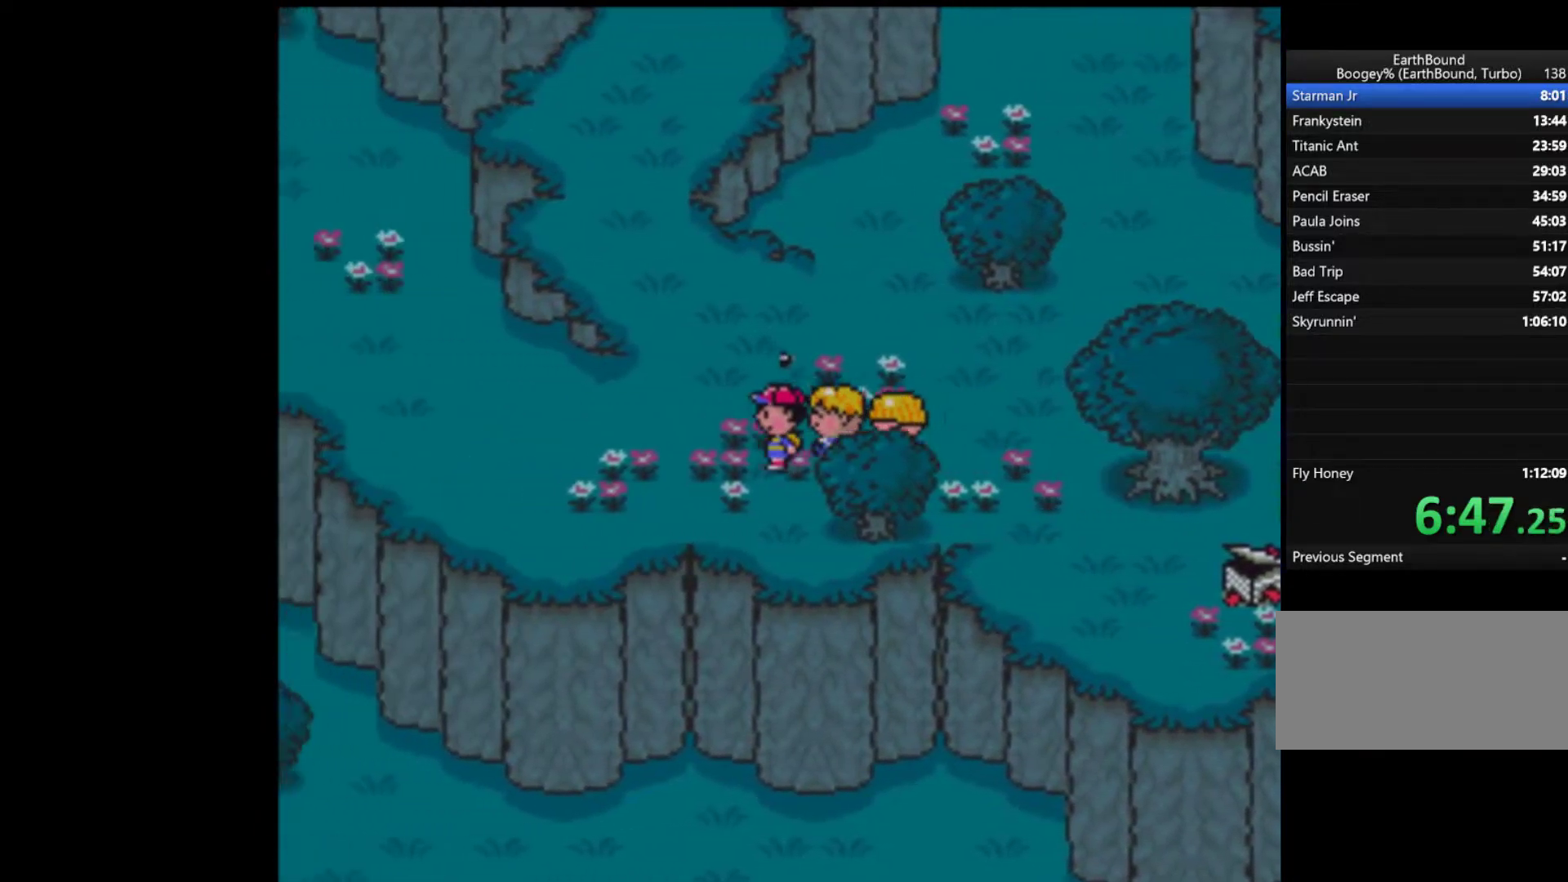
{"buttons": ["DPAD_LEFT"], "events": []}
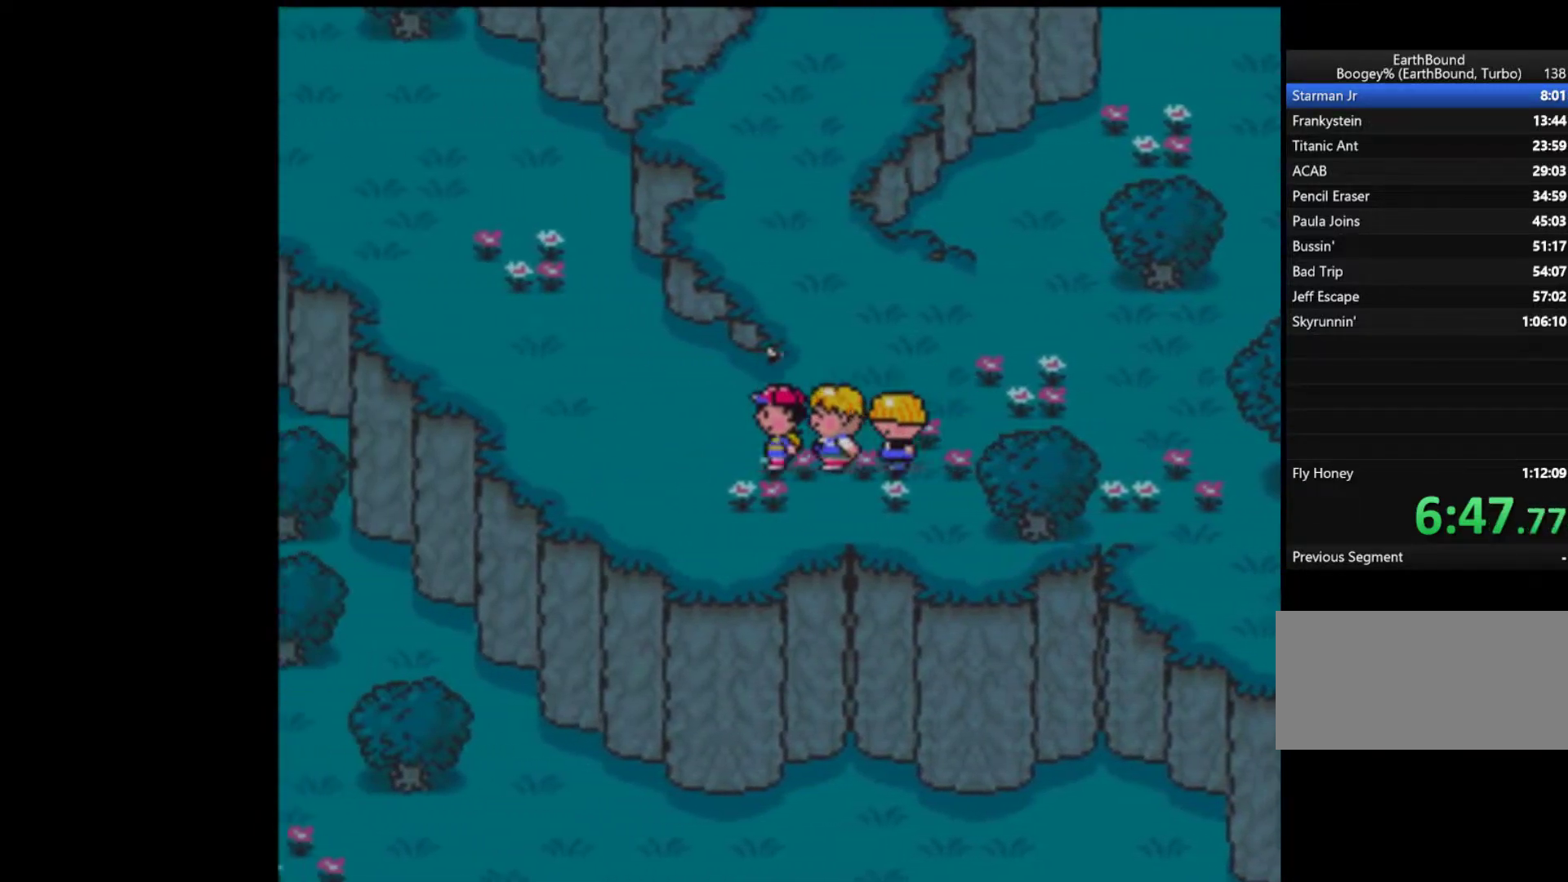
{"buttons": ["DPAD_UP", "DPAD_LEFT"], "events": [[417, "DPAD_UP", "down"]]}
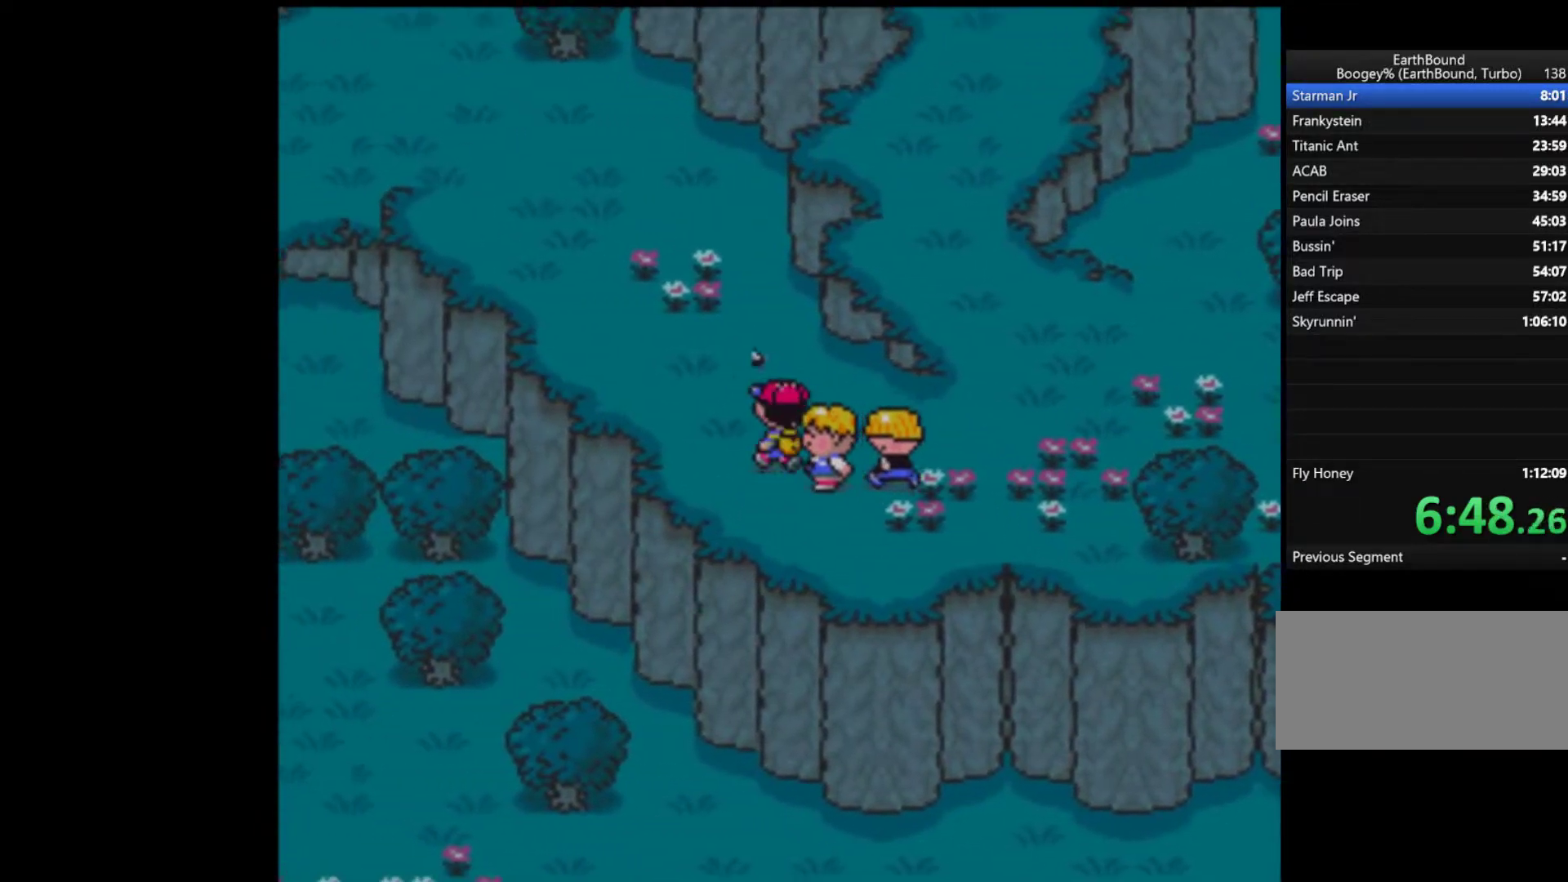
{"buttons": ["DPAD_UP", "DPAD_LEFT"], "events": []}
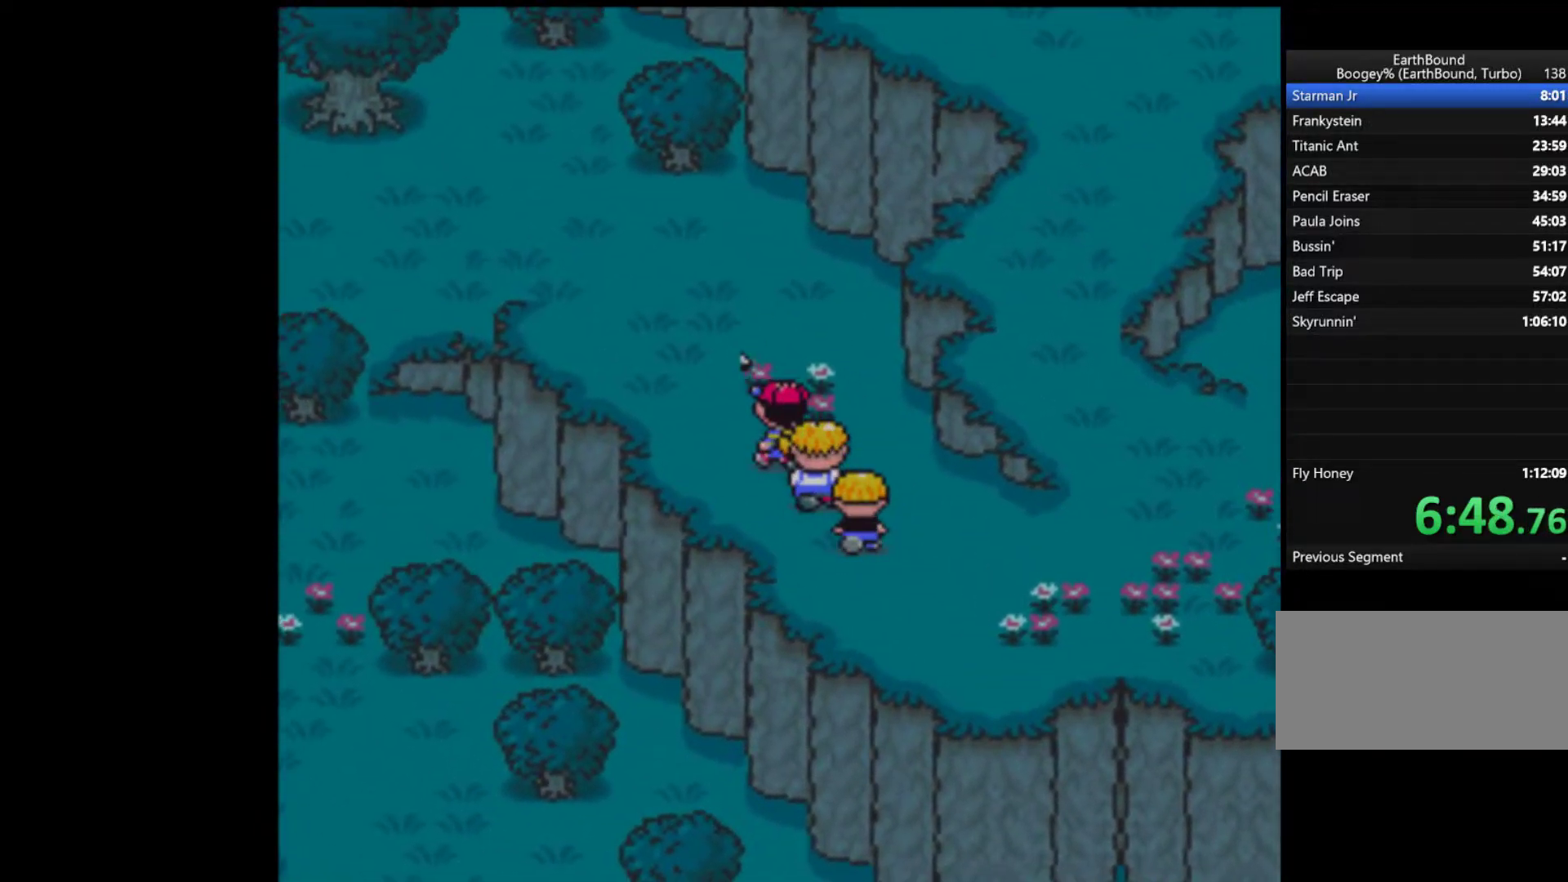
{"buttons": ["DPAD_UP", "DPAD_LEFT"], "events": []}
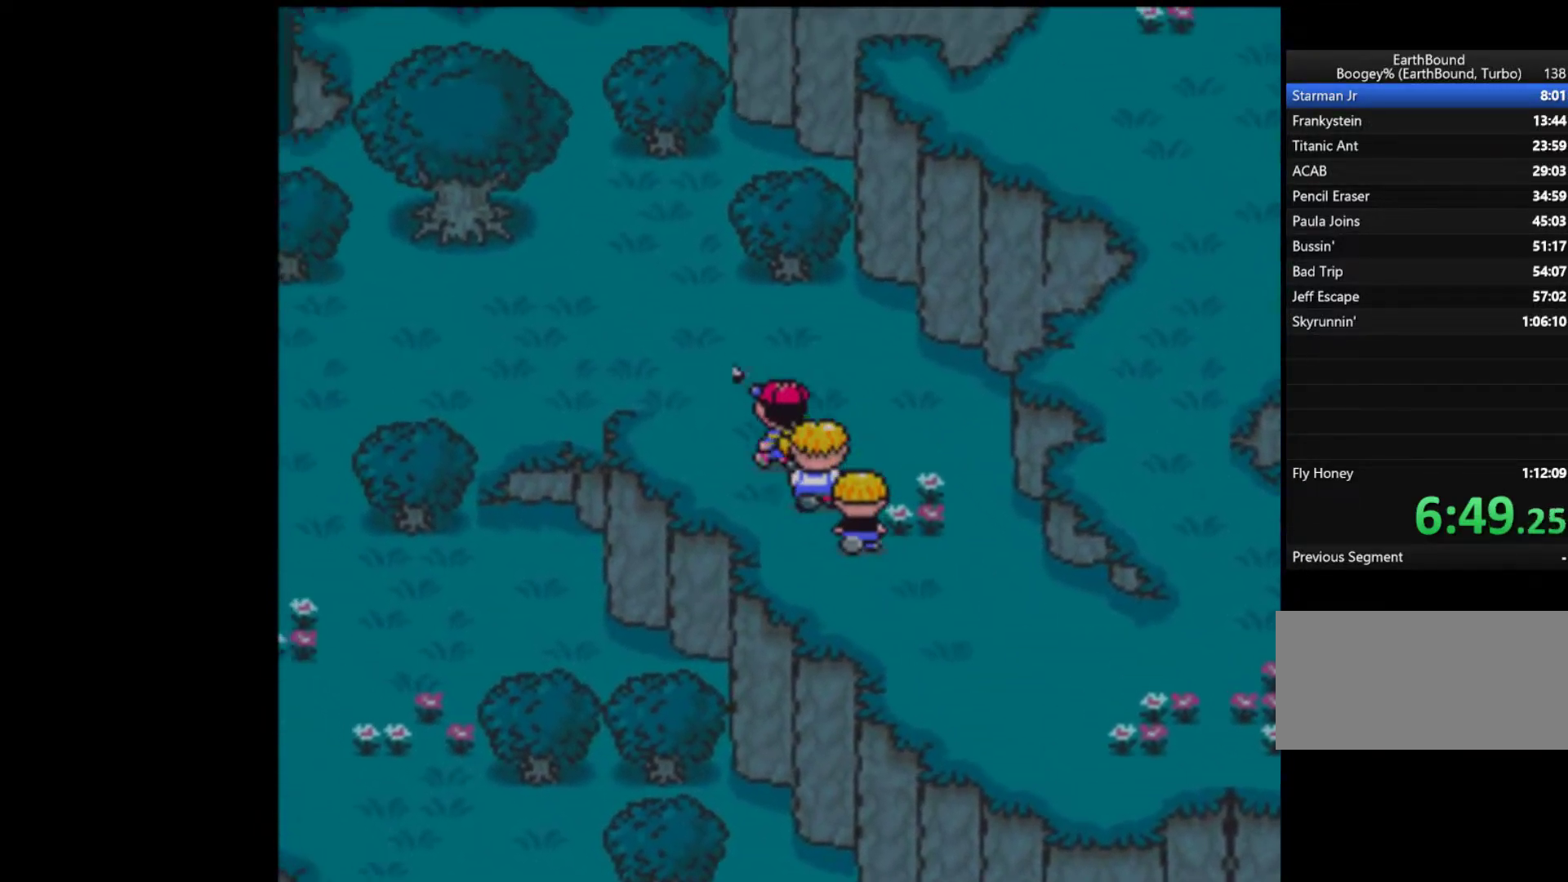
{"buttons": ["DPAD_LEFT"], "events": [[183, "DPAD_UP", "up"]]}
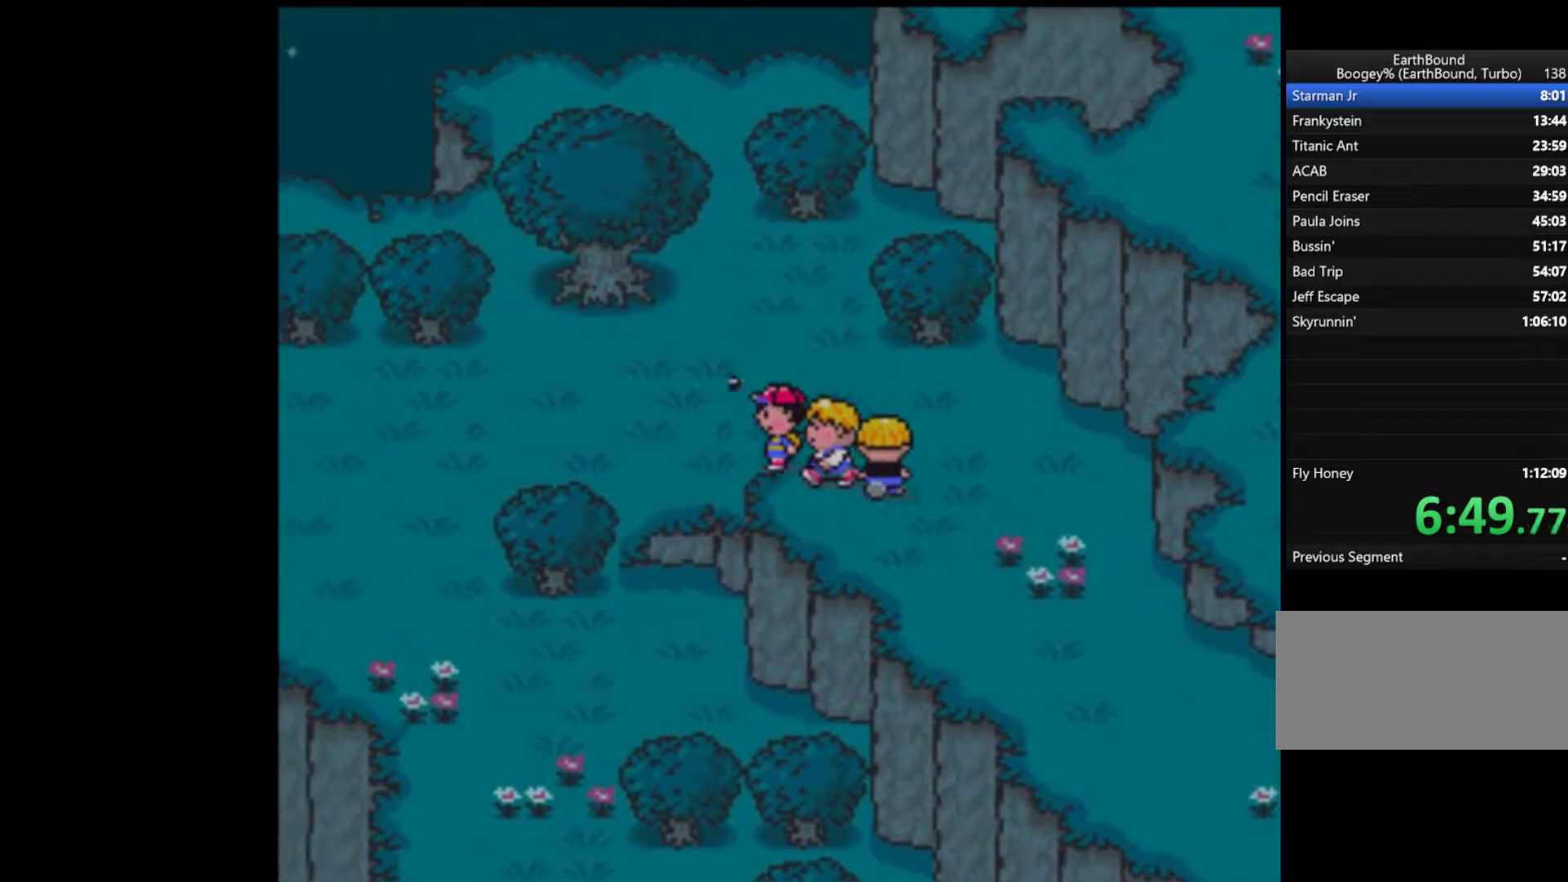
{"buttons": ["DPAD_LEFT"], "events": []}
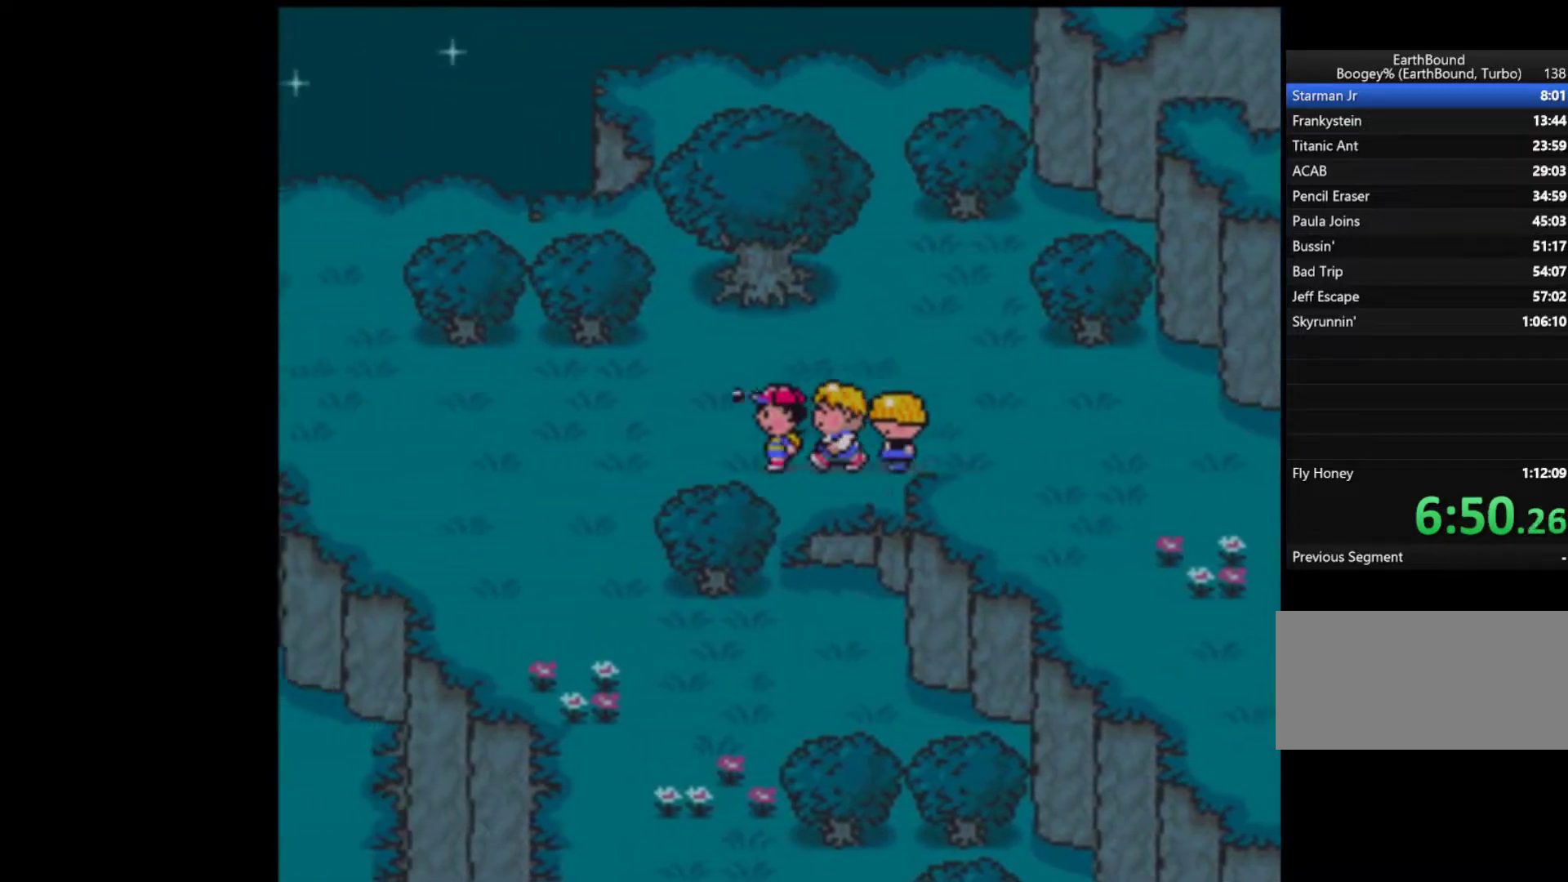
{"buttons": ["DPAD_DOWN"], "events": [[417, "DPAD_DOWN", "down"], [450, "DPAD_LEFT", "up"]]}
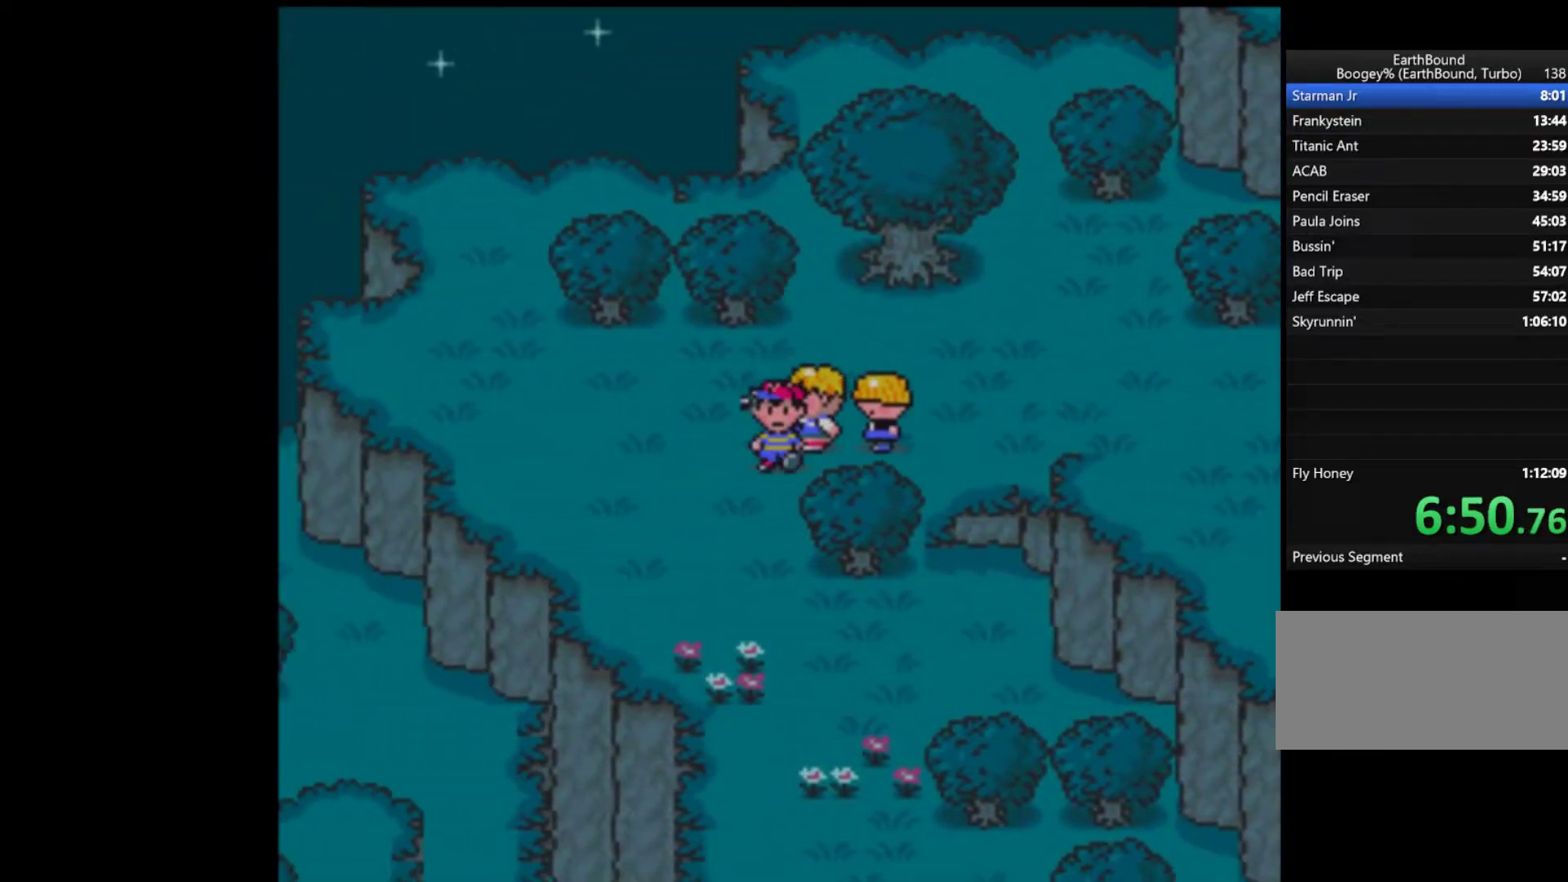
{"buttons": ["DPAD_DOWN"], "events": []}
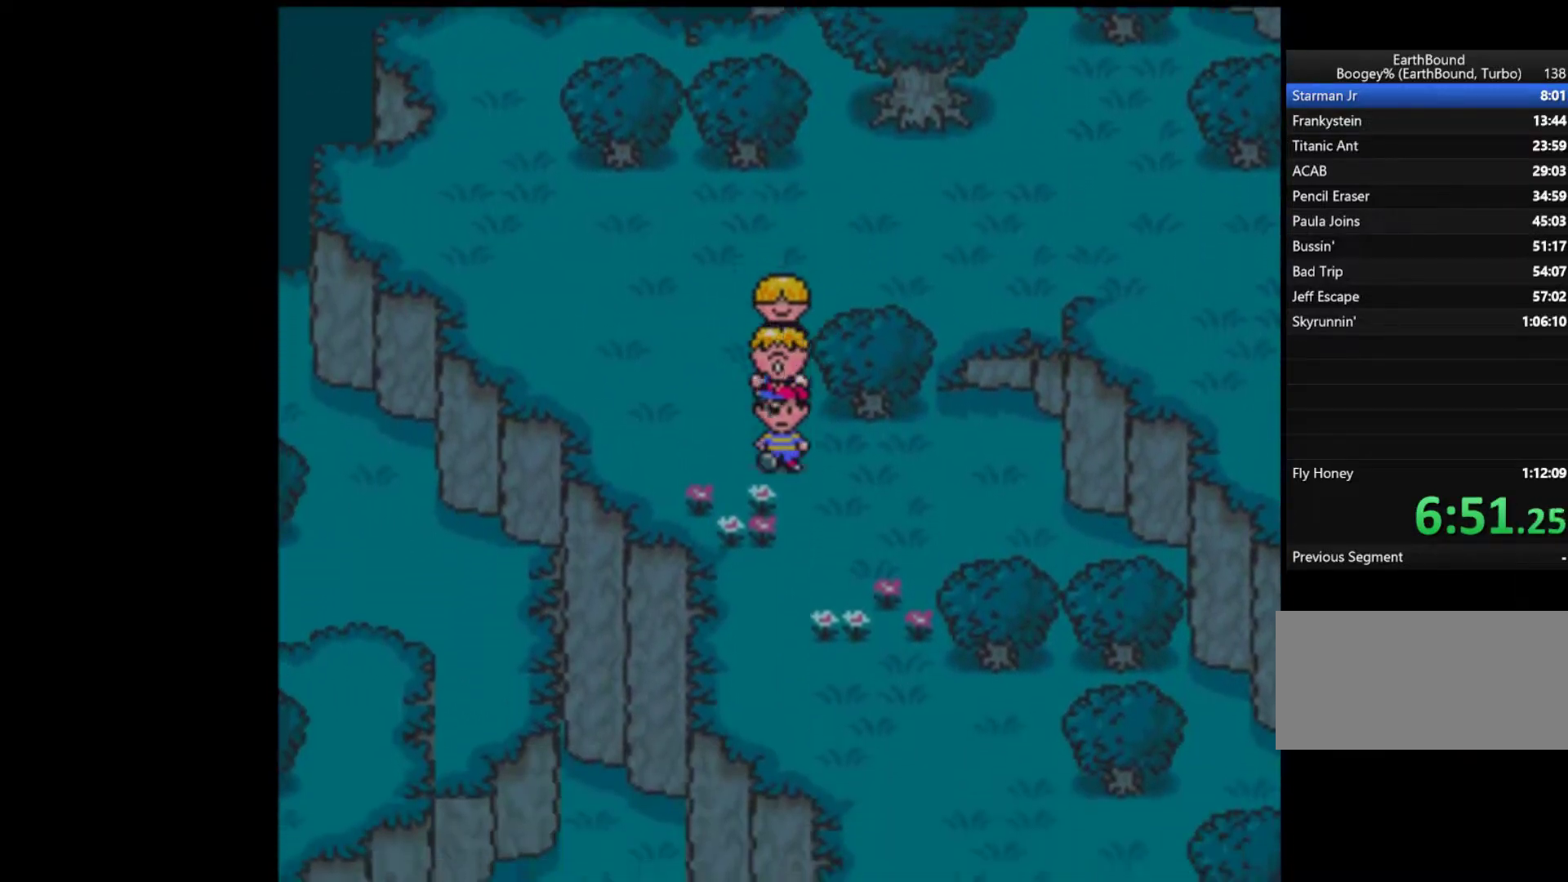
{"buttons": ["DPAD_DOWN", "DPAD_RIGHT"], "events": [[317, "DPAD_RIGHT", "down"]]}
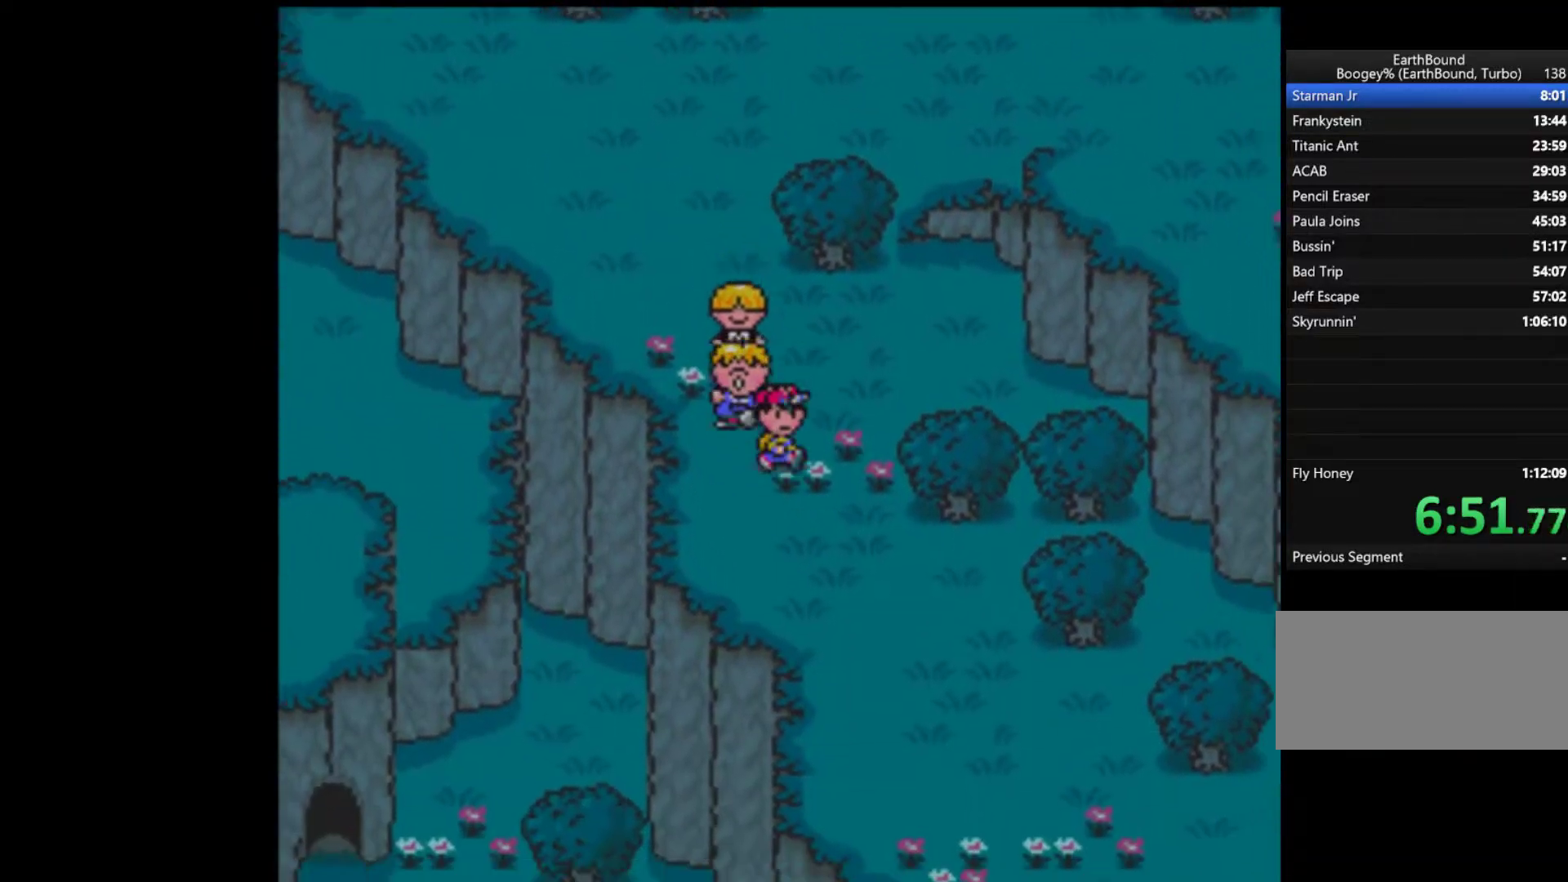
{"buttons": ["DPAD_DOWN", "DPAD_RIGHT"], "events": []}
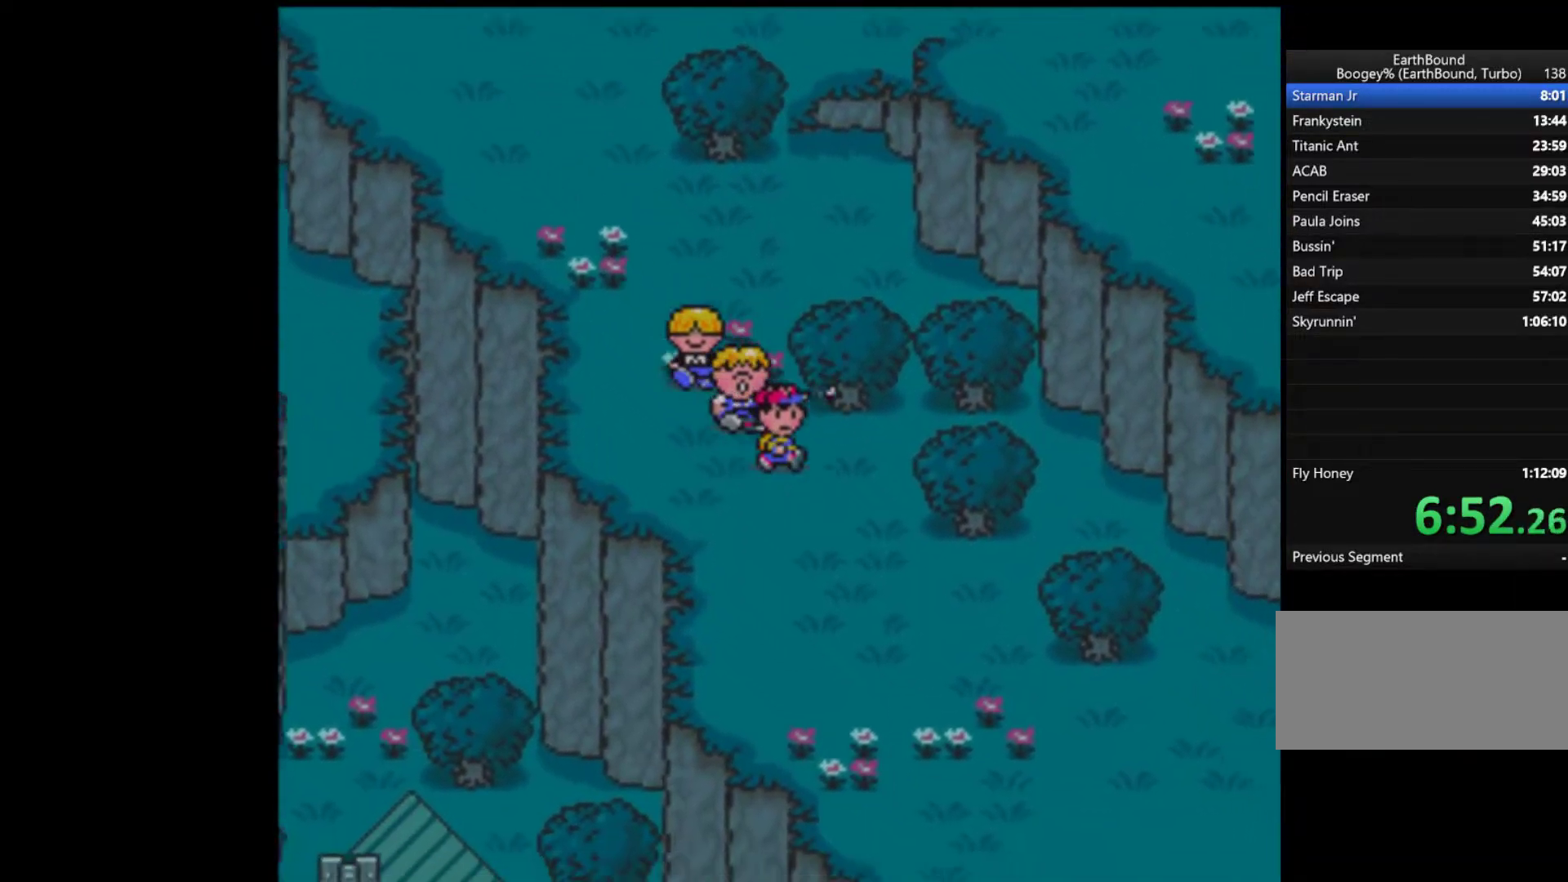
{"buttons": ["DPAD_DOWN", "DPAD_RIGHT"], "events": []}
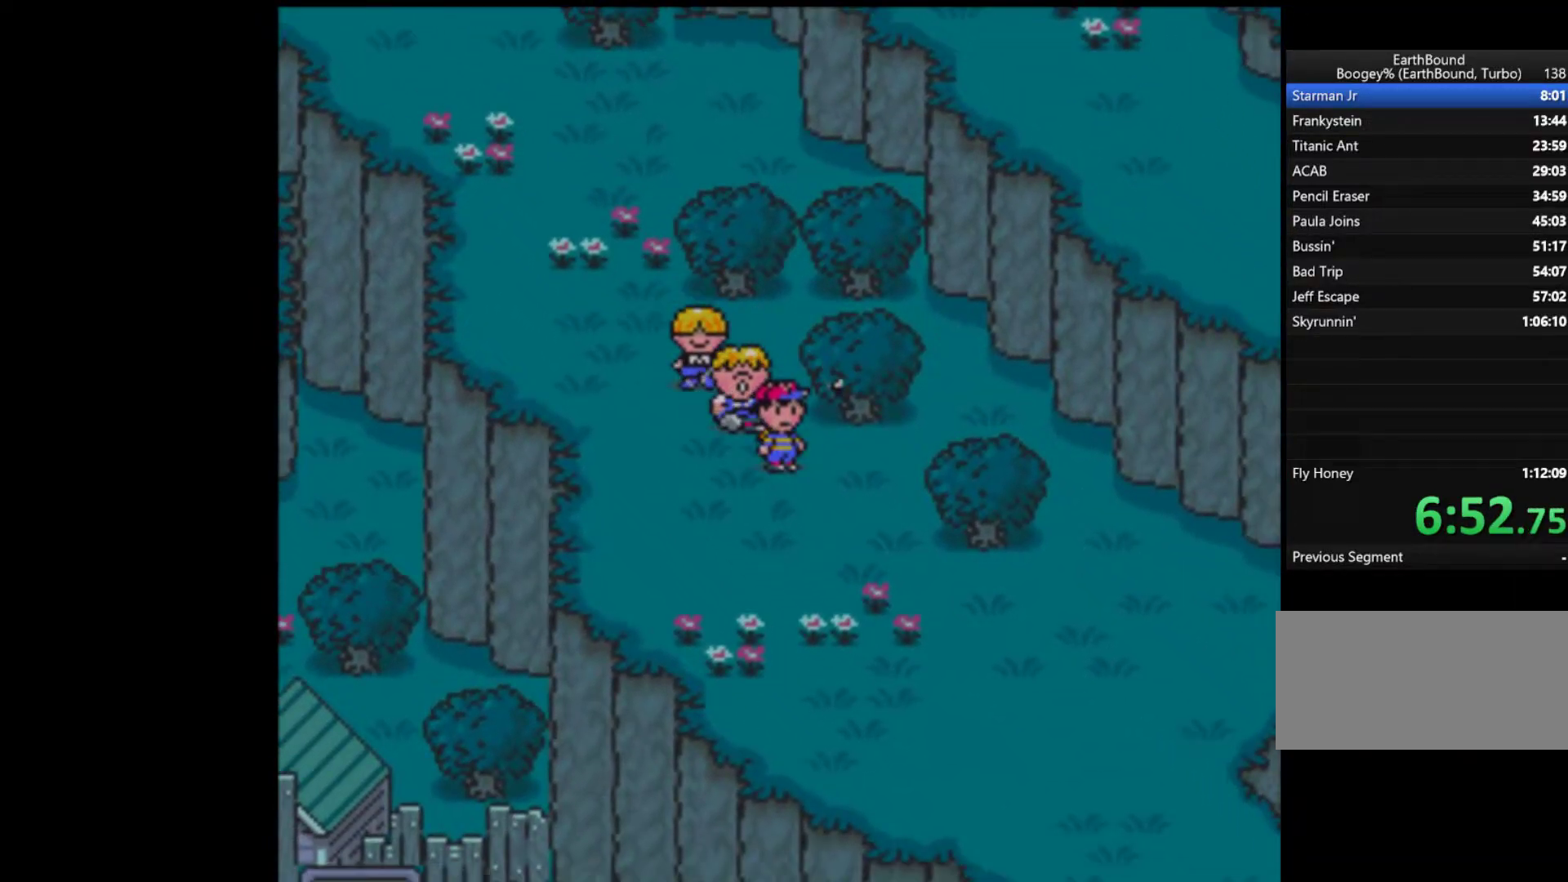
{"buttons": ["DPAD_DOWN", "DPAD_RIGHT"], "events": []}
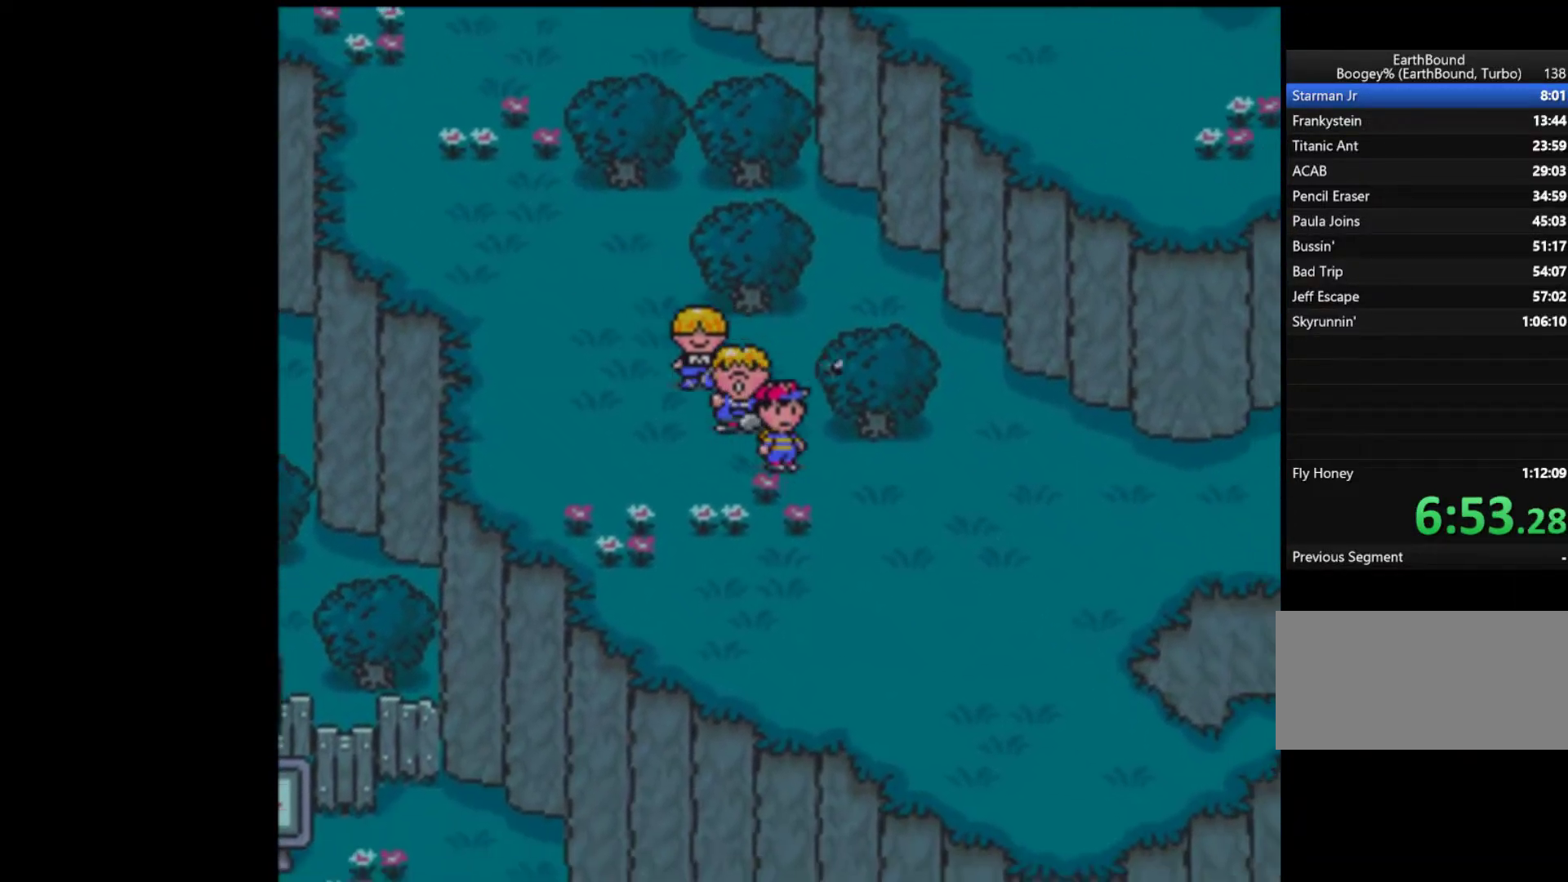
{"buttons": ["DPAD_RIGHT"], "events": [[50, "DPAD_DOWN", "up"]]}
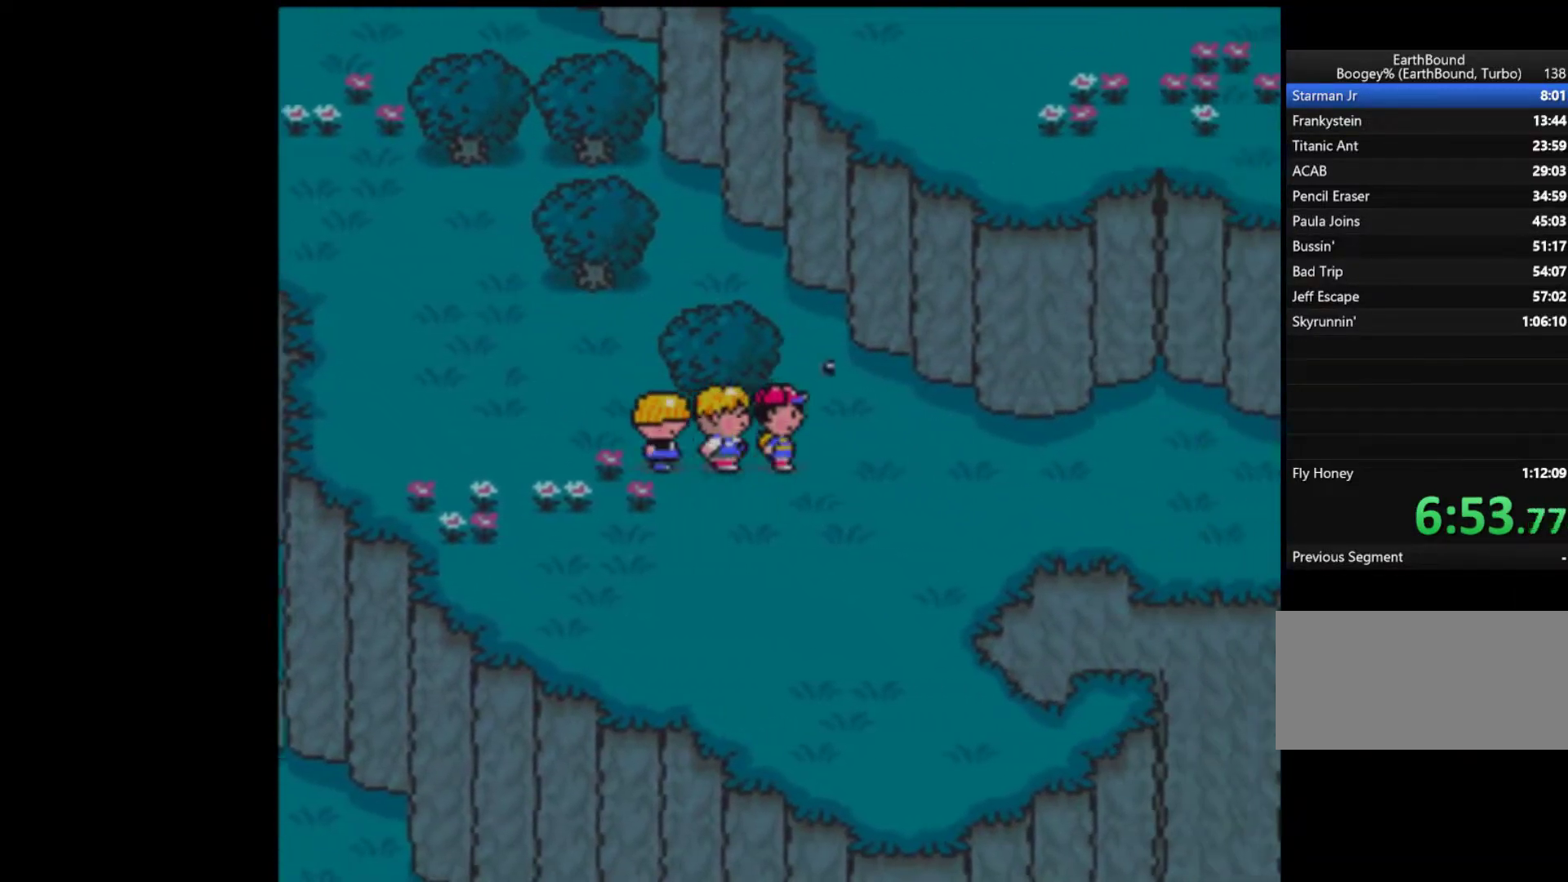
{"buttons": ["DPAD_RIGHT"], "events": []}
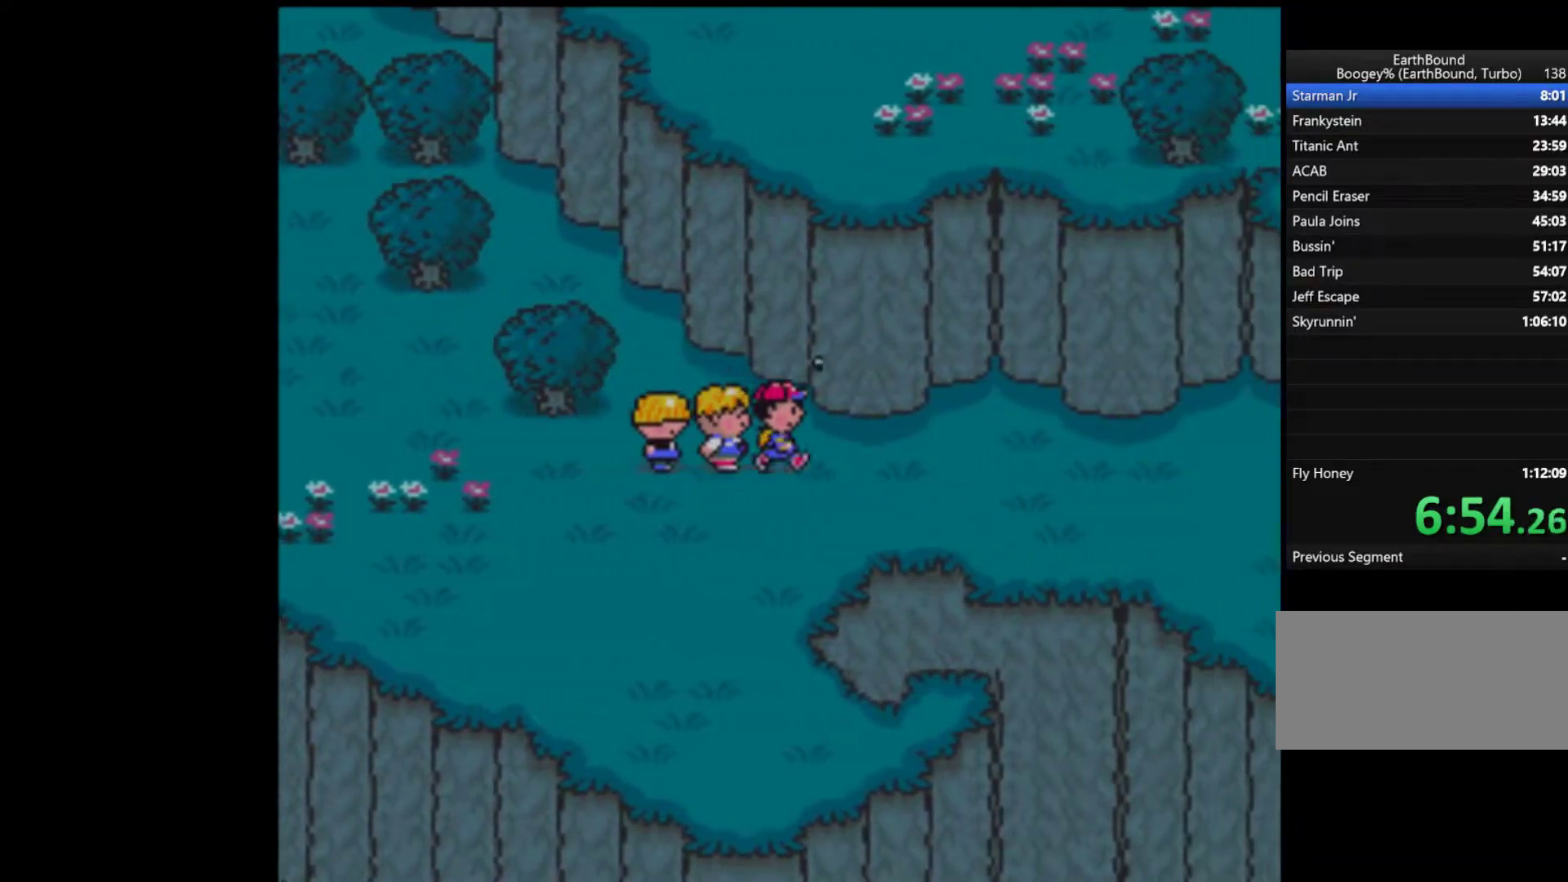
{"buttons": ["DPAD_RIGHT"], "events": []}
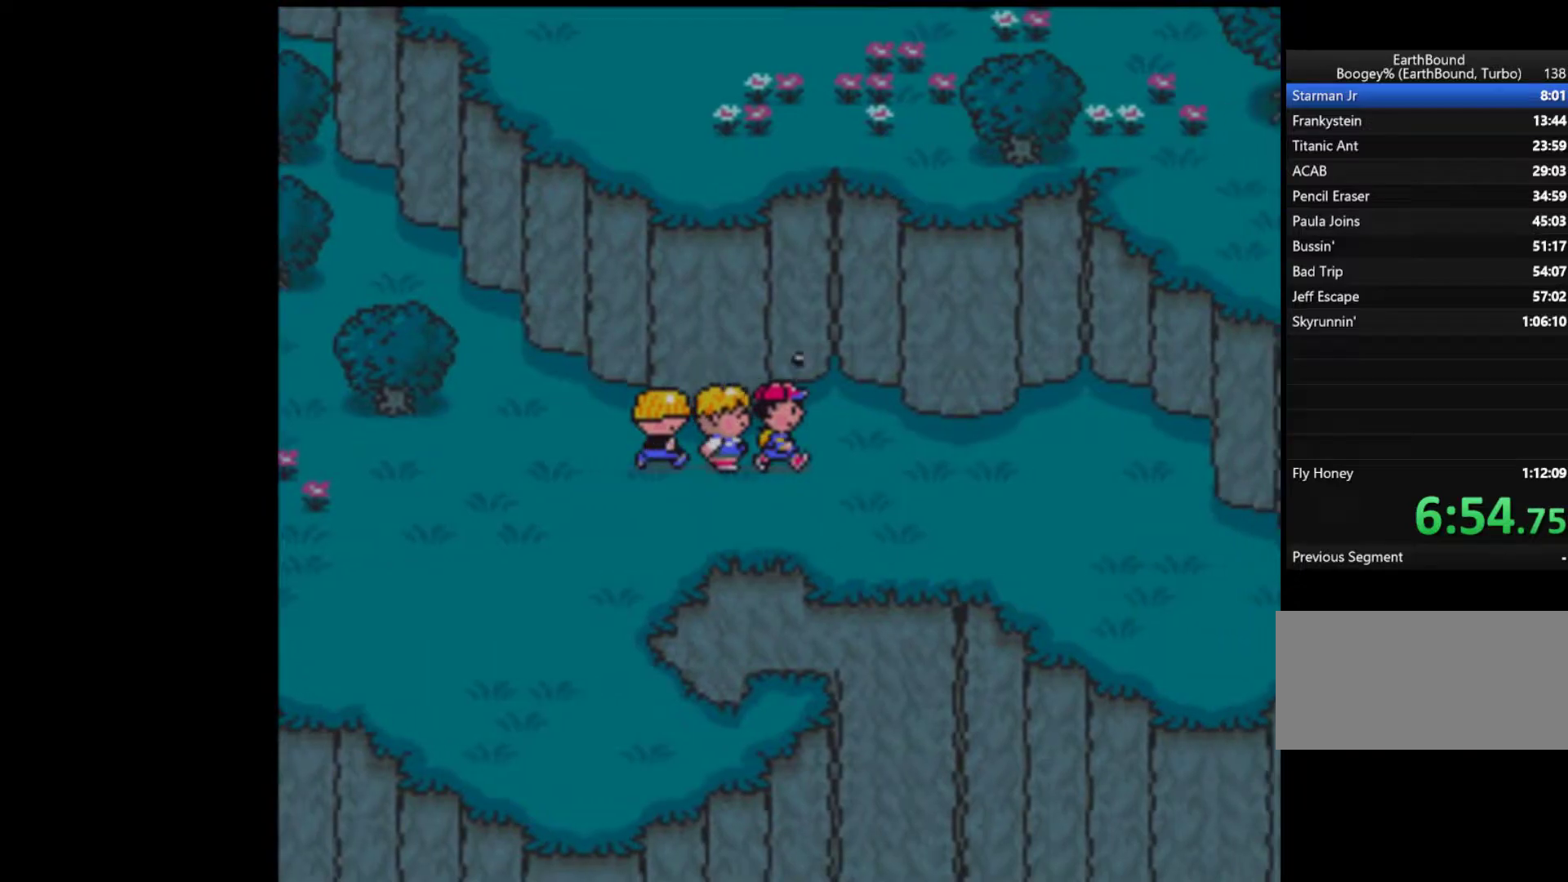
{"buttons": ["DPAD_RIGHT"], "events": []}
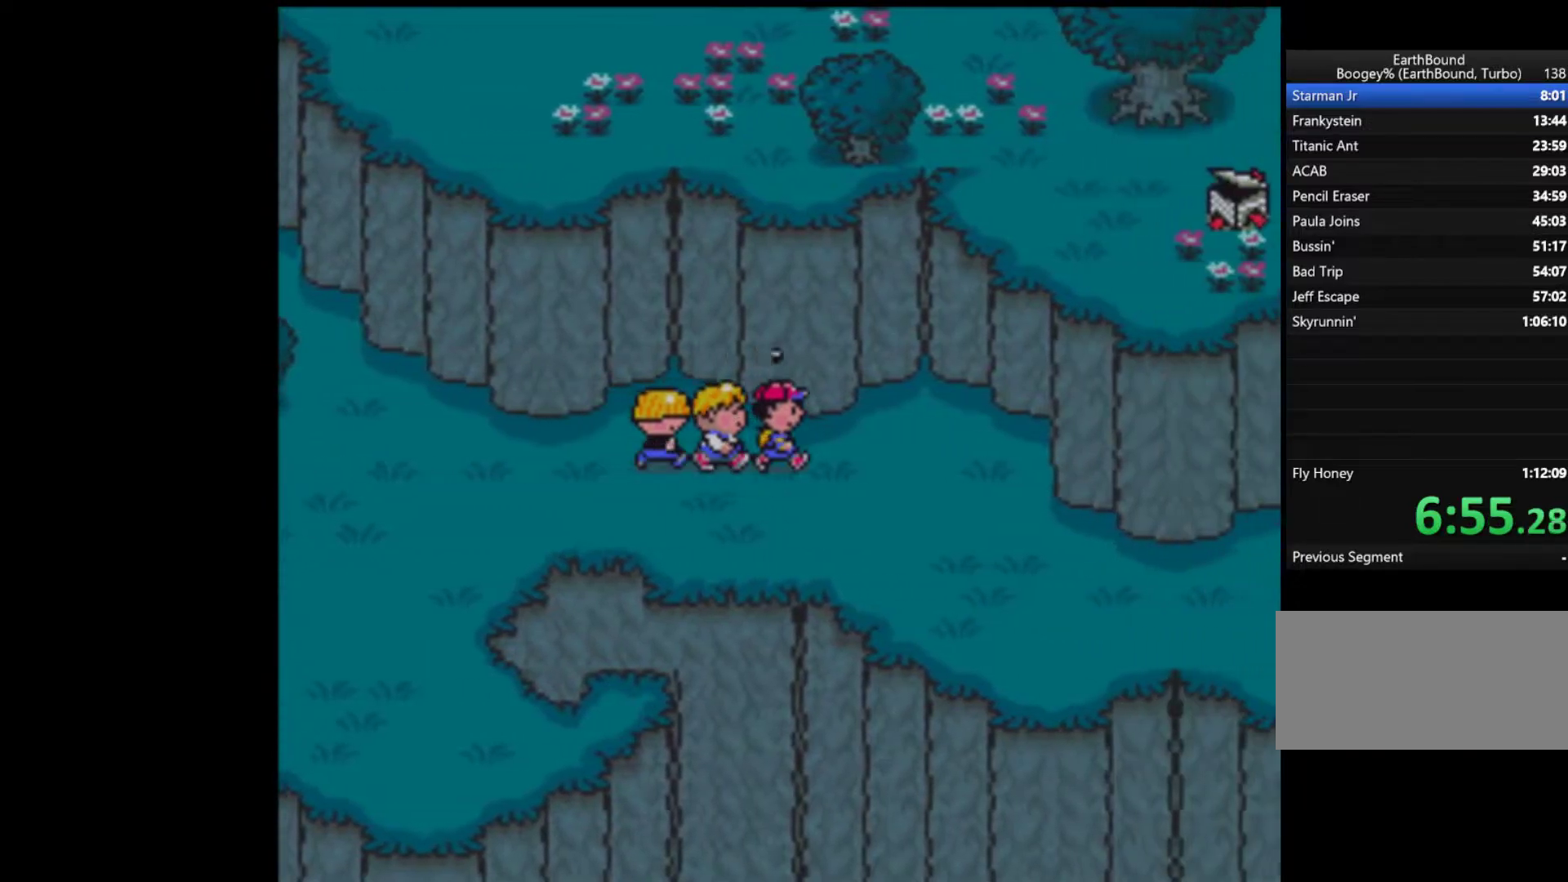
{"buttons": ["DPAD_DOWN", "DPAD_RIGHT"], "events": [[283, "DPAD_DOWN", "down"]]}
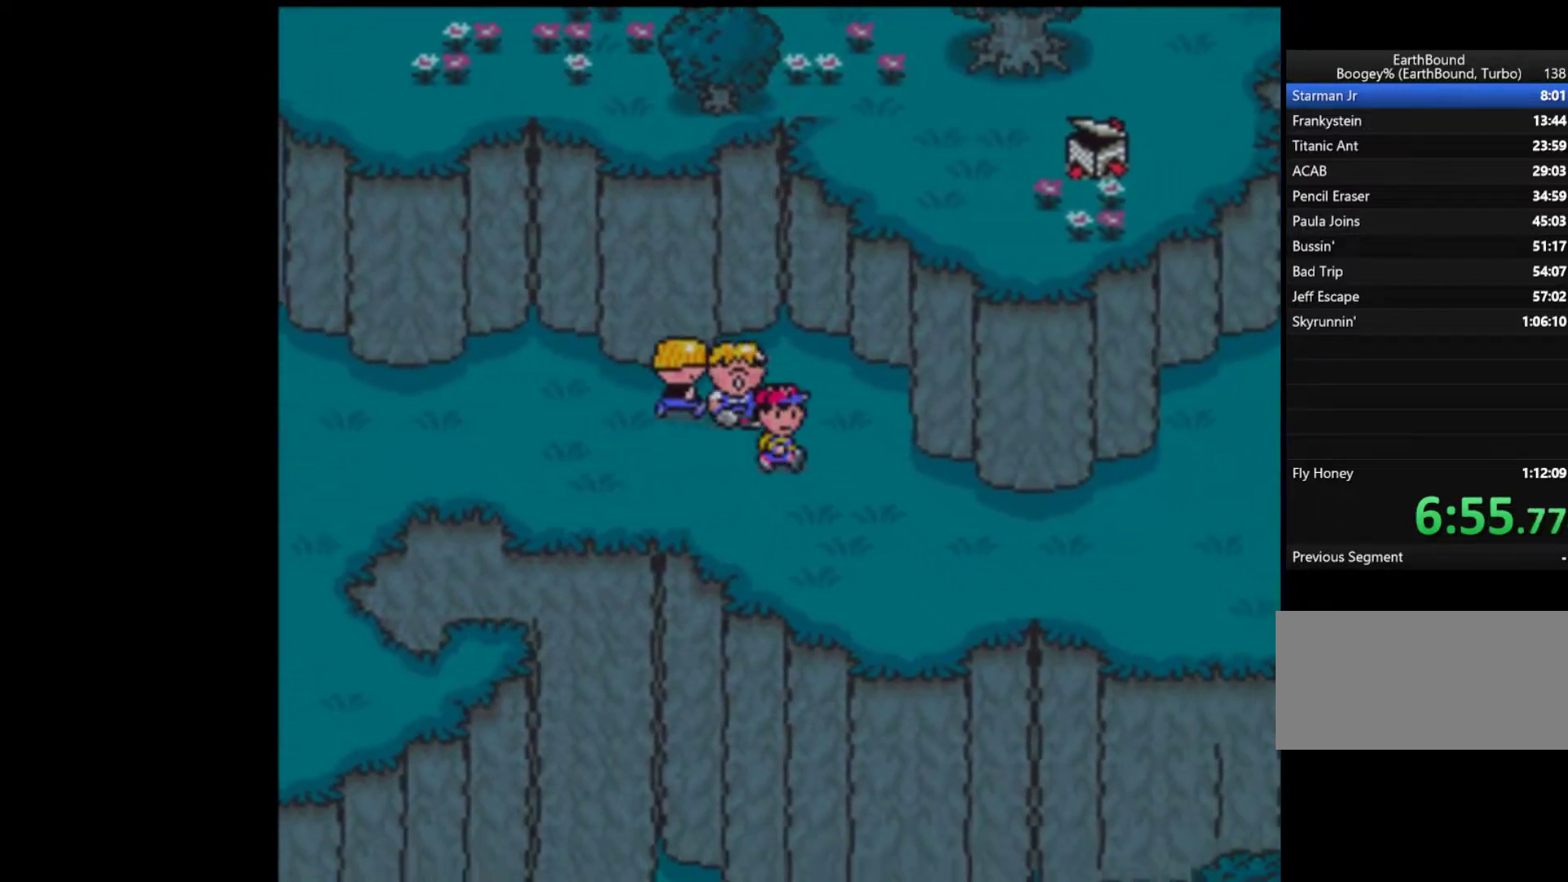
{"buttons": ["DPAD_RIGHT"], "events": [[17, "DPAD_DOWN", "up"]]}
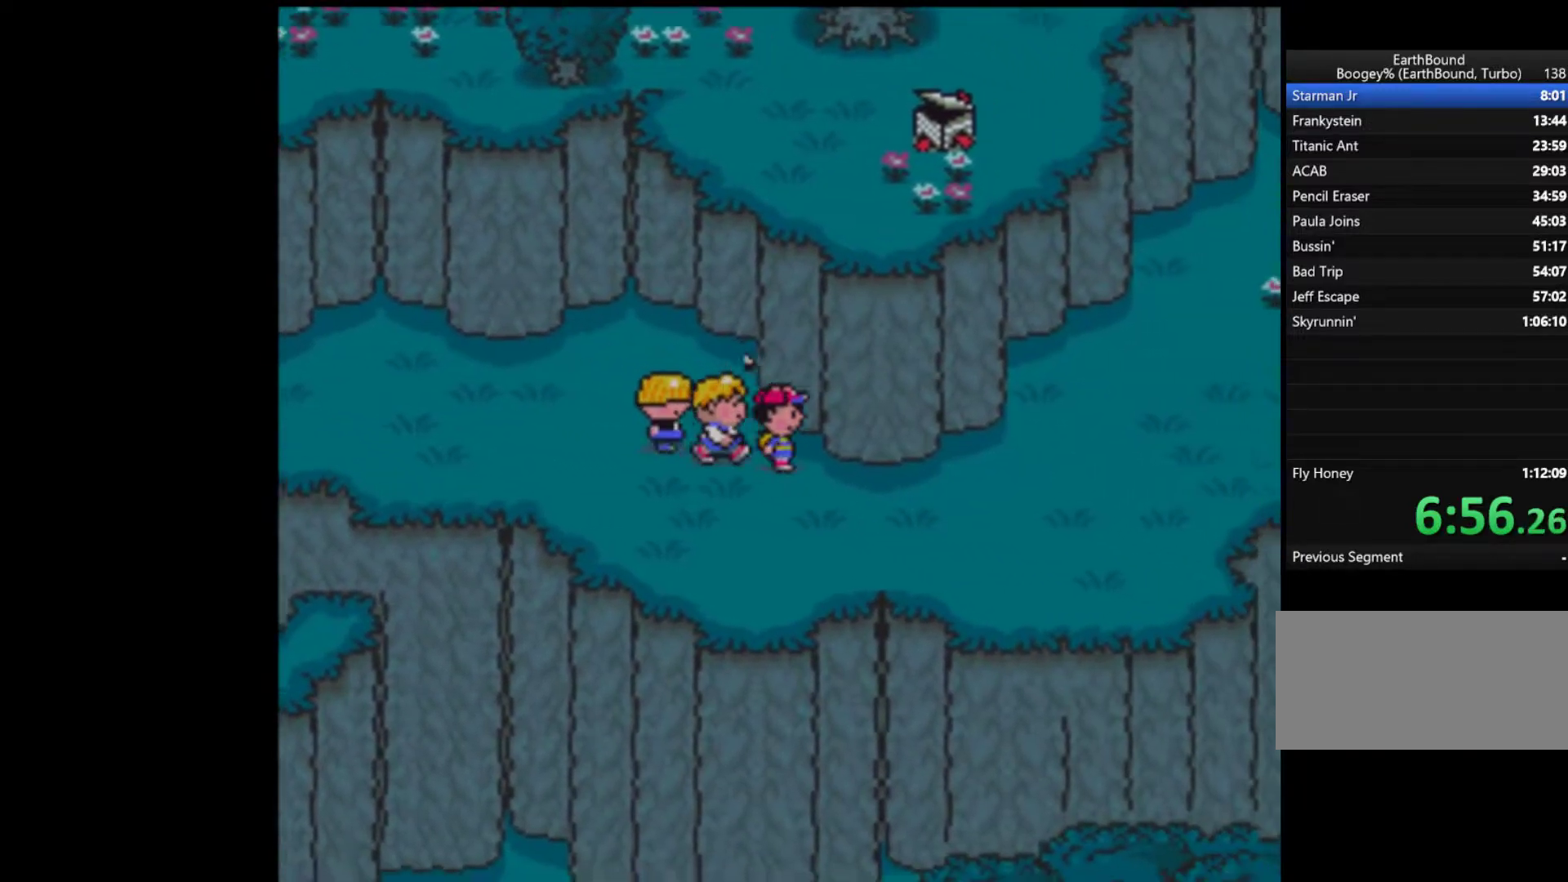
{"buttons": ["DPAD_RIGHT"], "events": []}
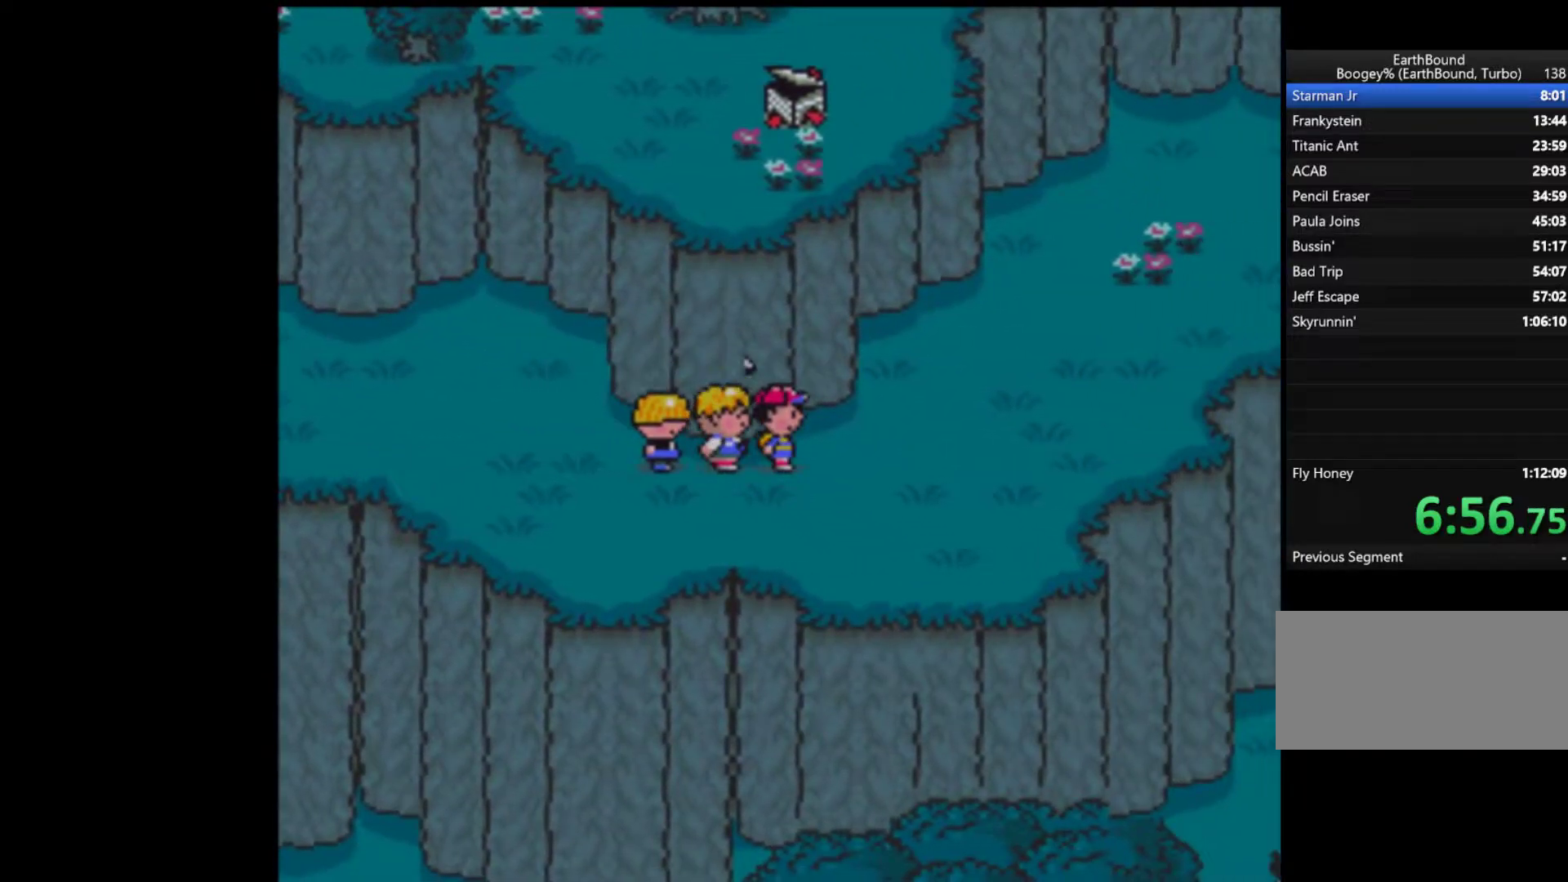
{"buttons": ["DPAD_UP", "DPAD_RIGHT"], "events": [[350, "DPAD_UP", "down"]]}
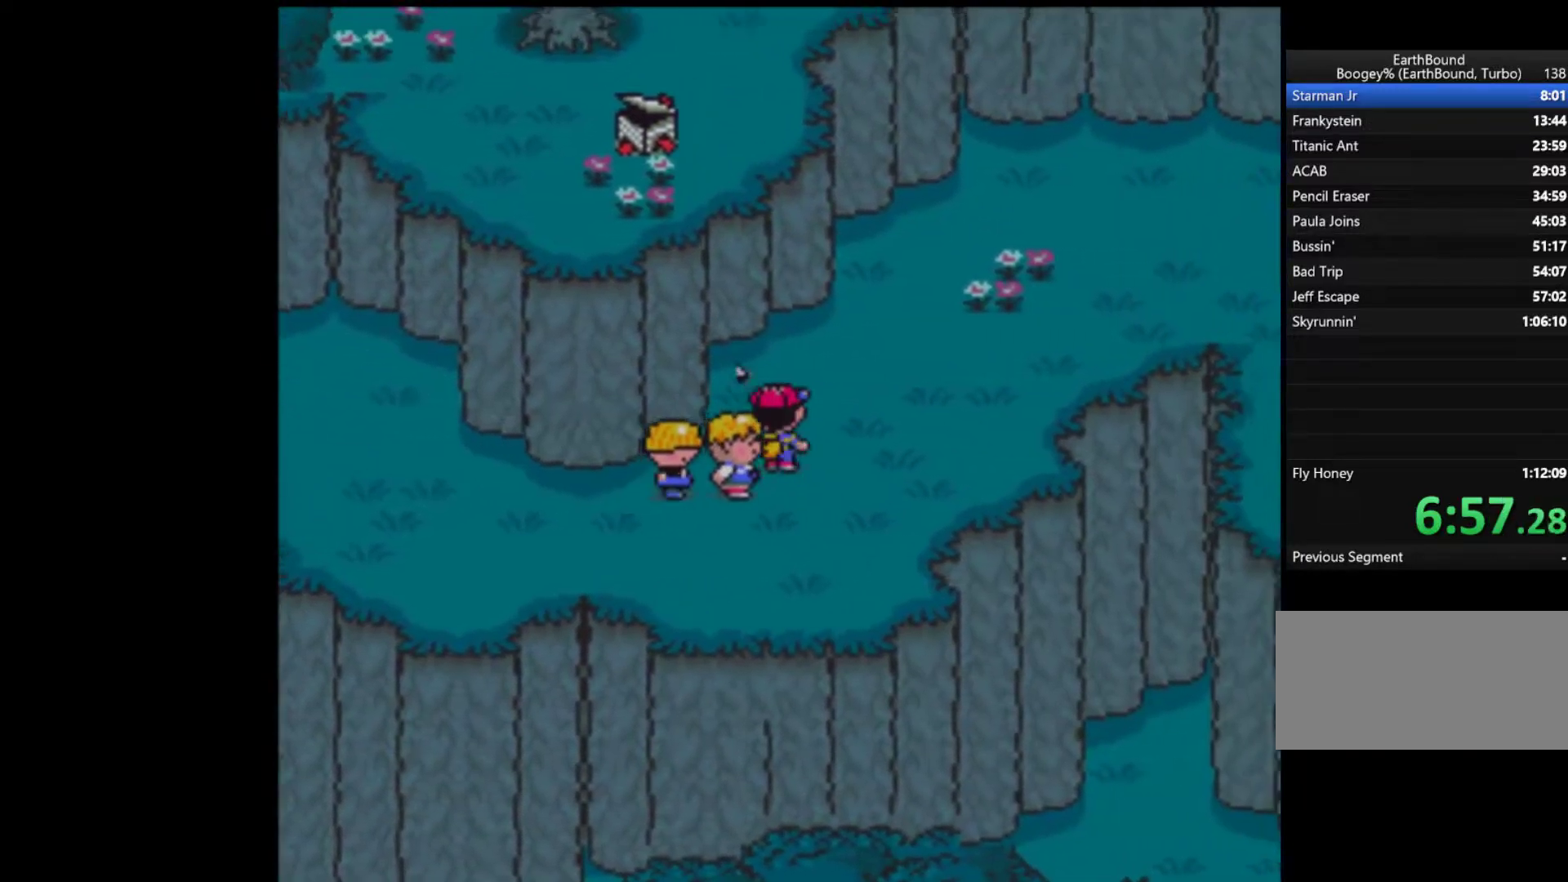
{"buttons": ["DPAD_RIGHT"], "events": [[283, "DPAD_UP", "up"]]}
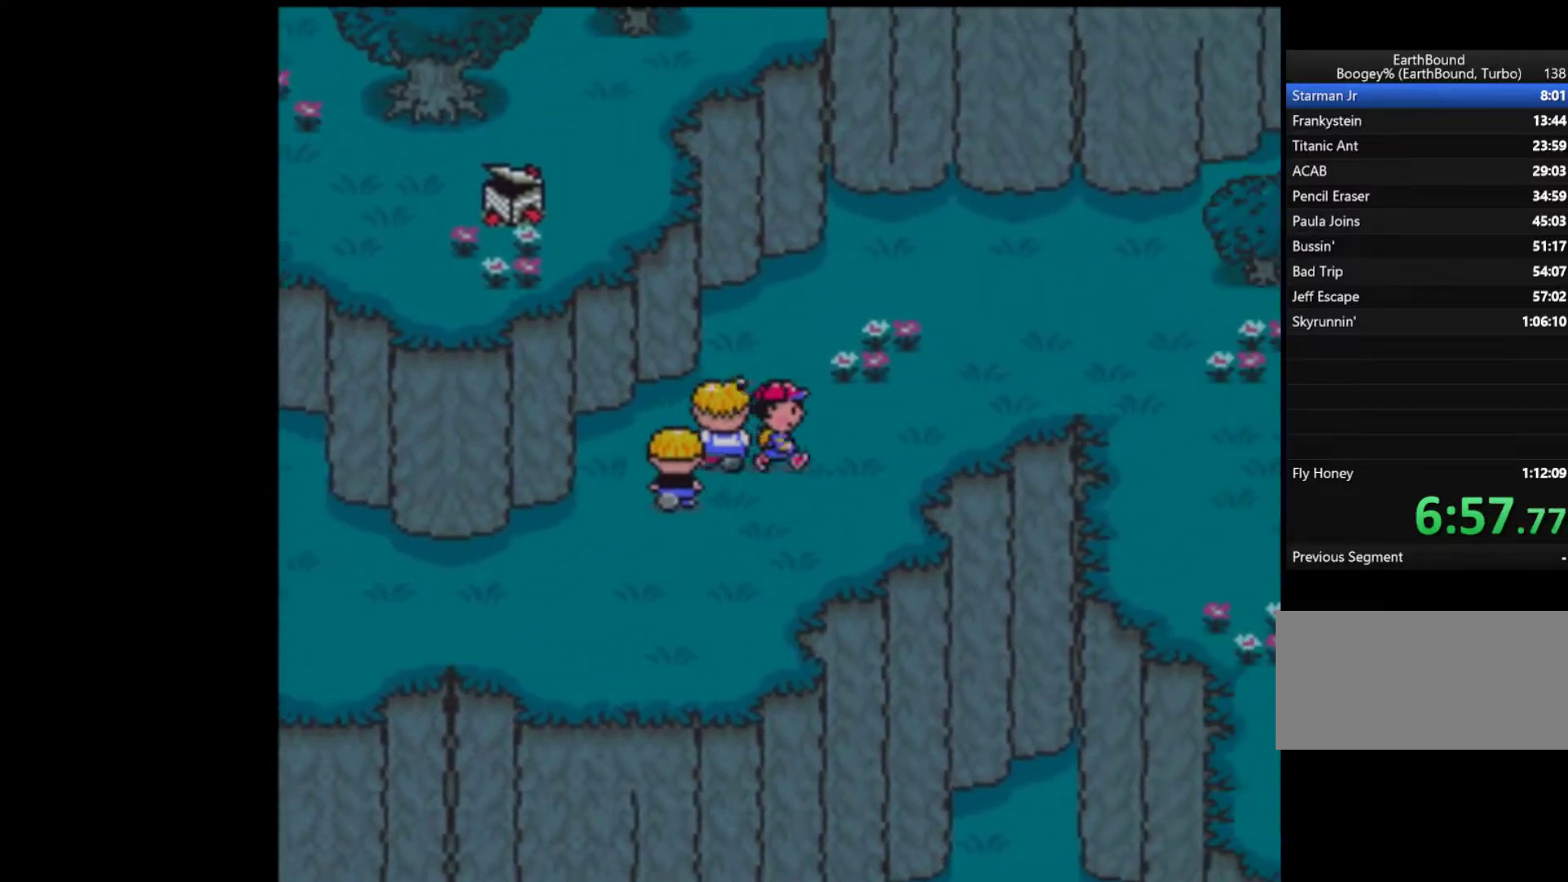
{"buttons": ["DPAD_RIGHT"], "events": []}
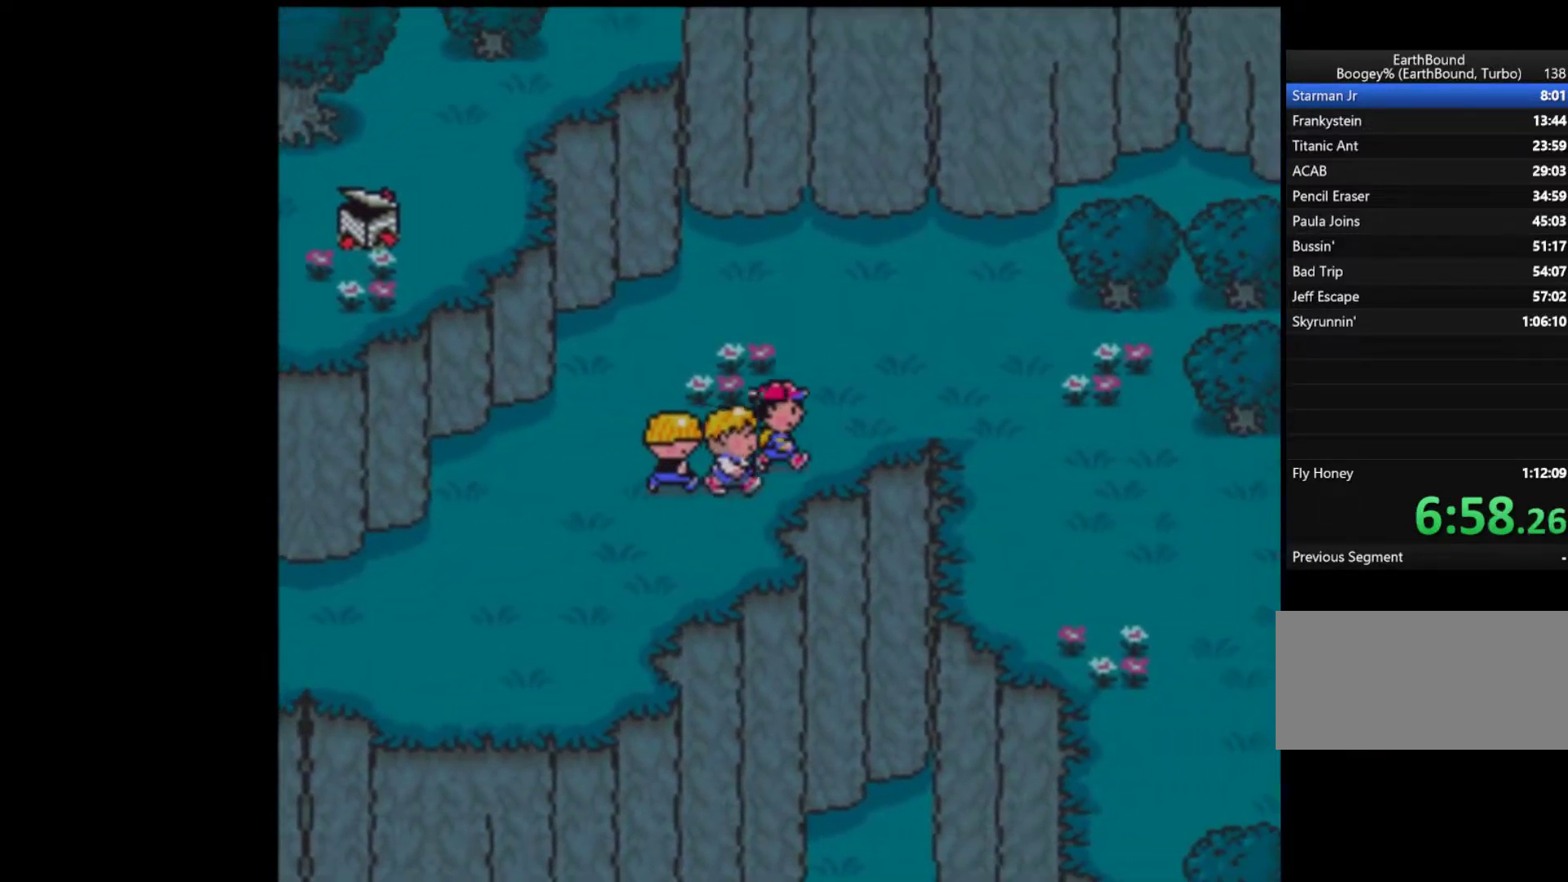
{"buttons": ["DPAD_RIGHT"], "events": []}
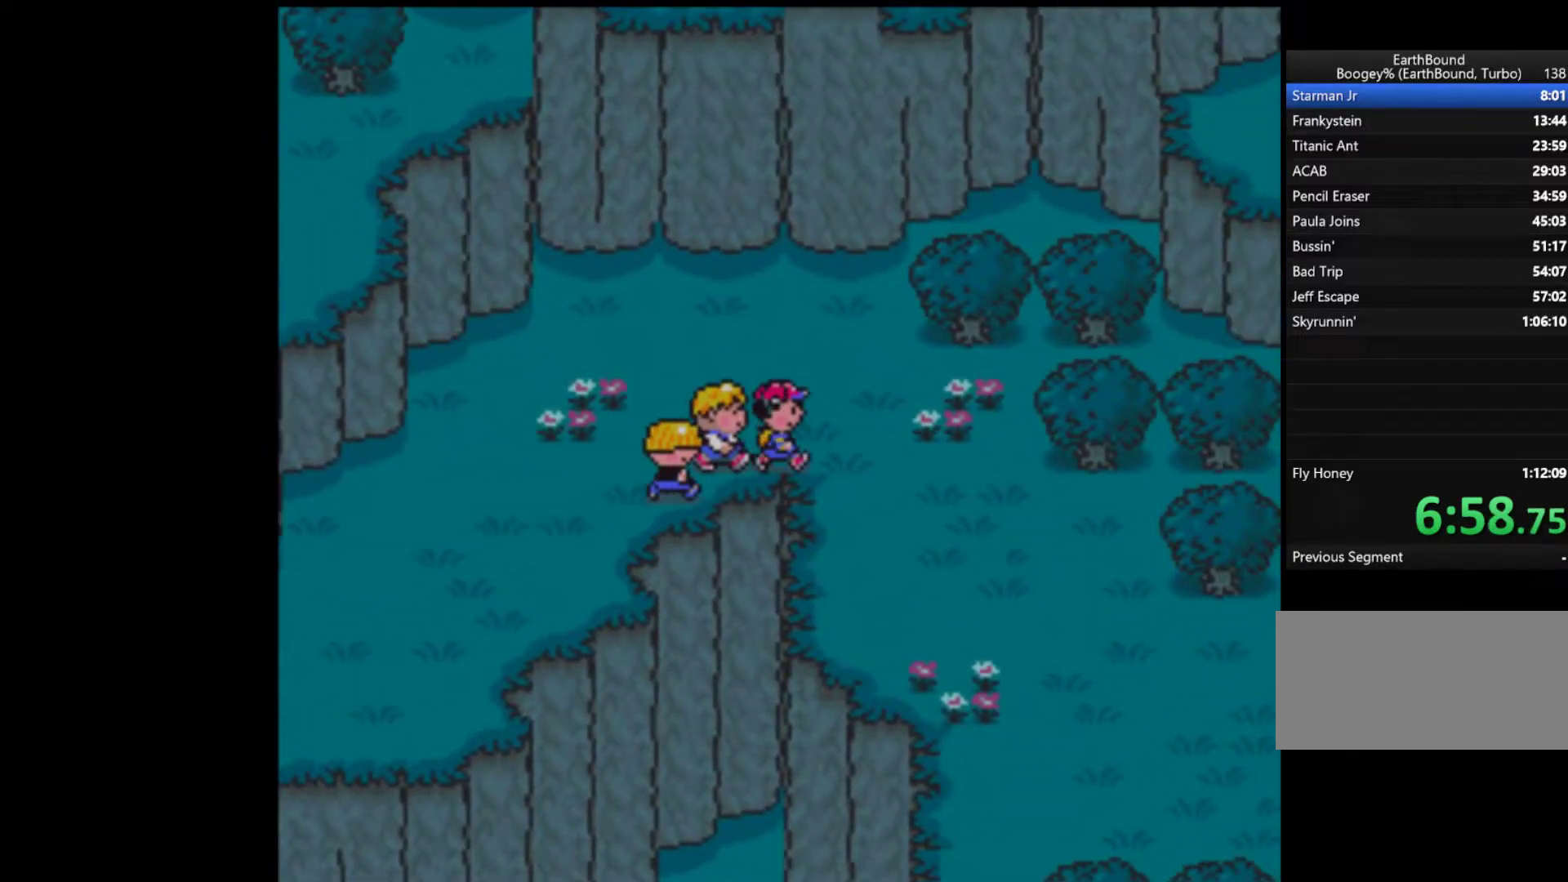
{"buttons": ["DPAD_RIGHT"], "events": []}
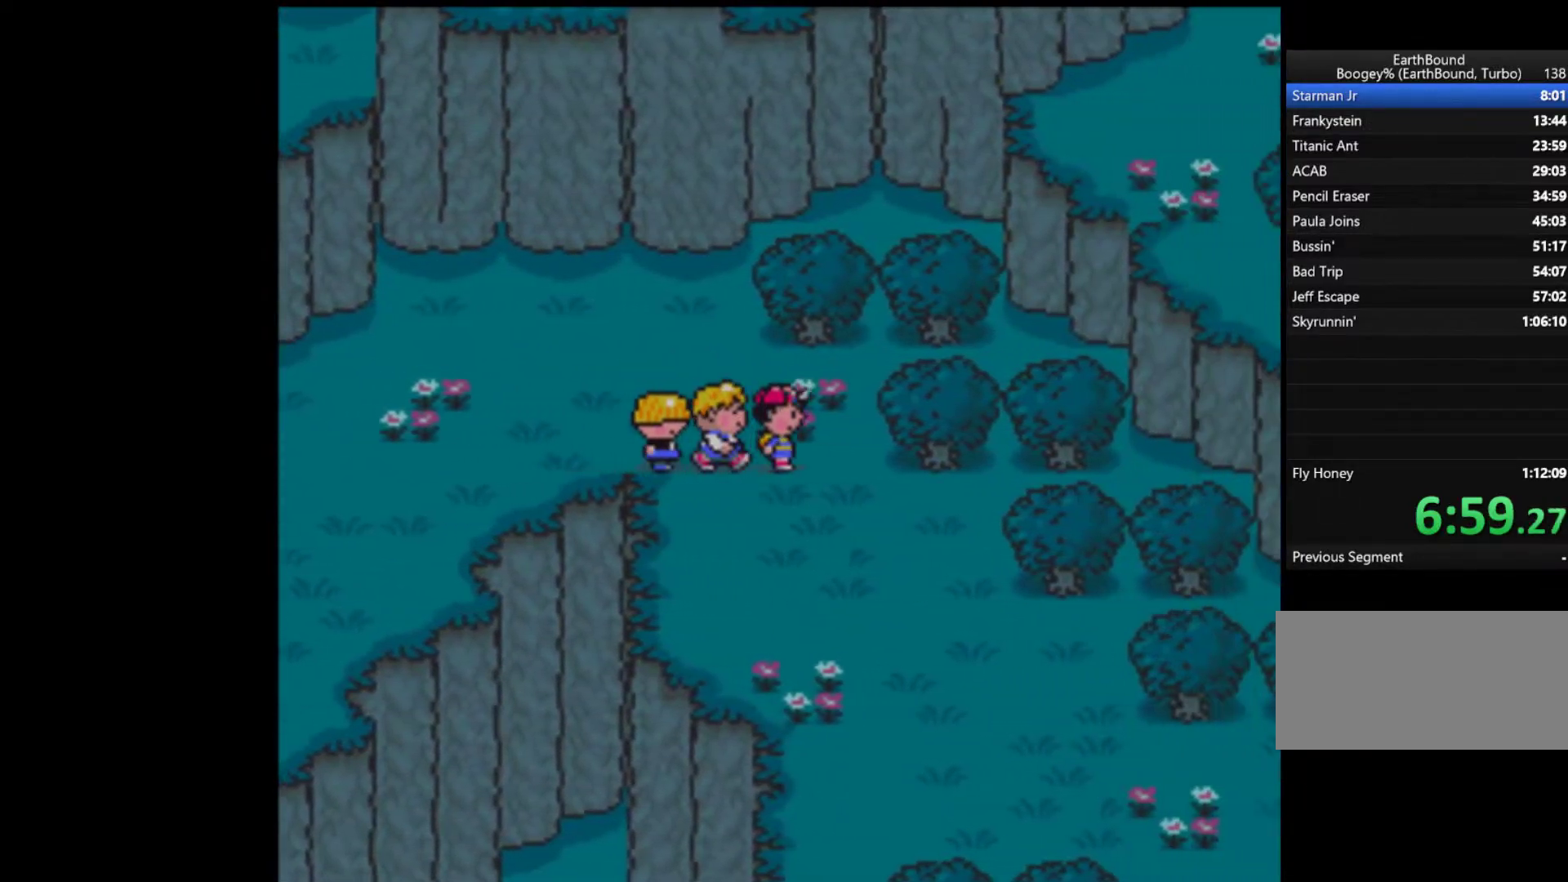
{"buttons": ["DPAD_DOWN", "DPAD_RIGHT"], "events": [[117, "DPAD_DOWN", "down"]]}
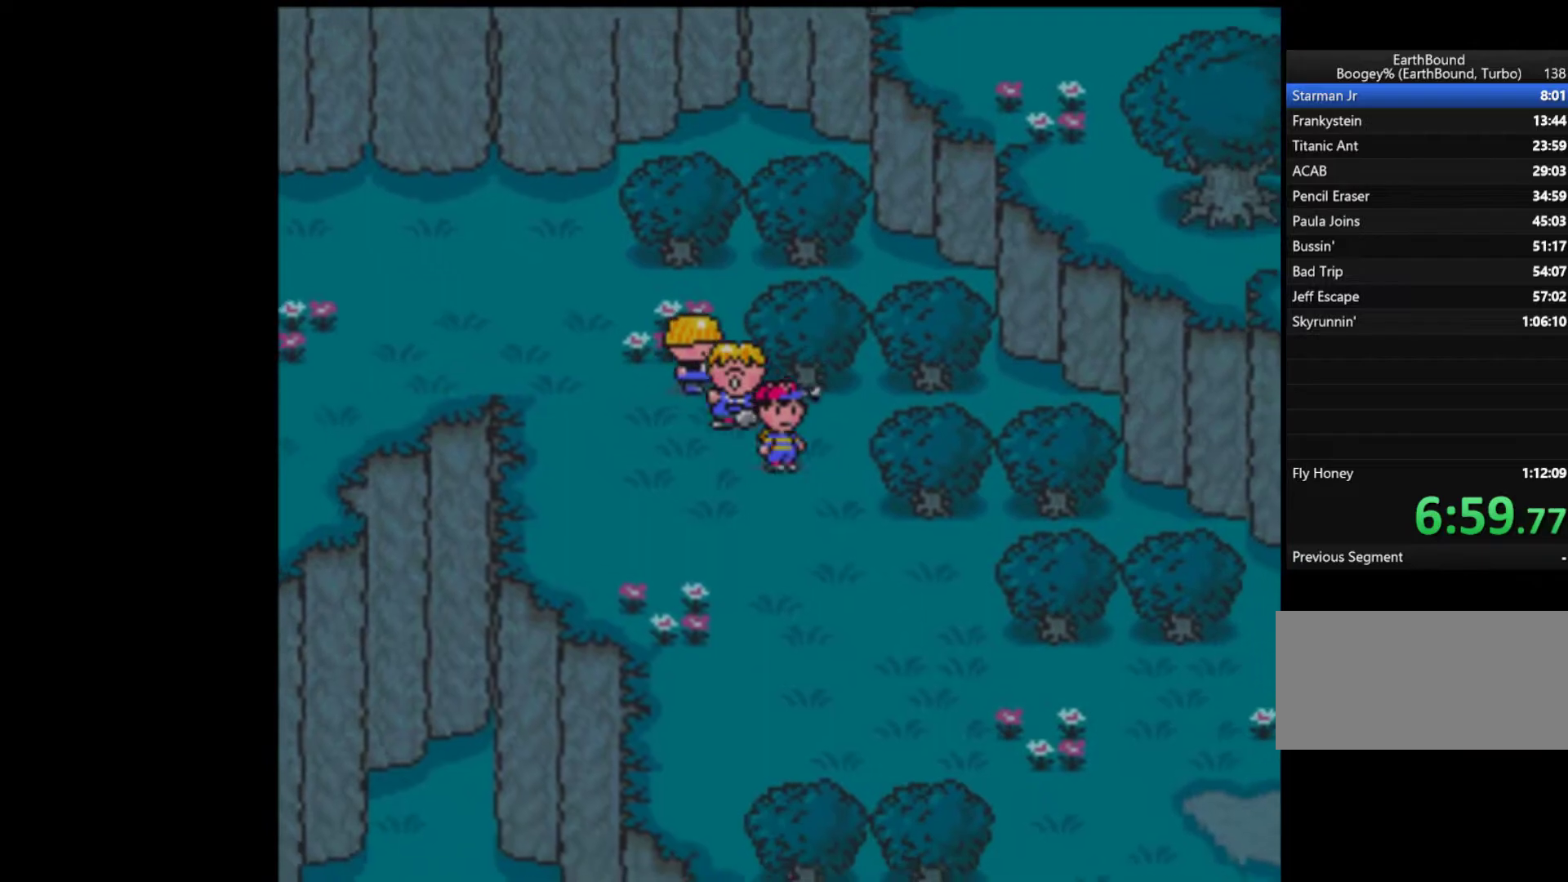
{"buttons": ["DPAD_DOWN", "DPAD_RIGHT"], "events": []}